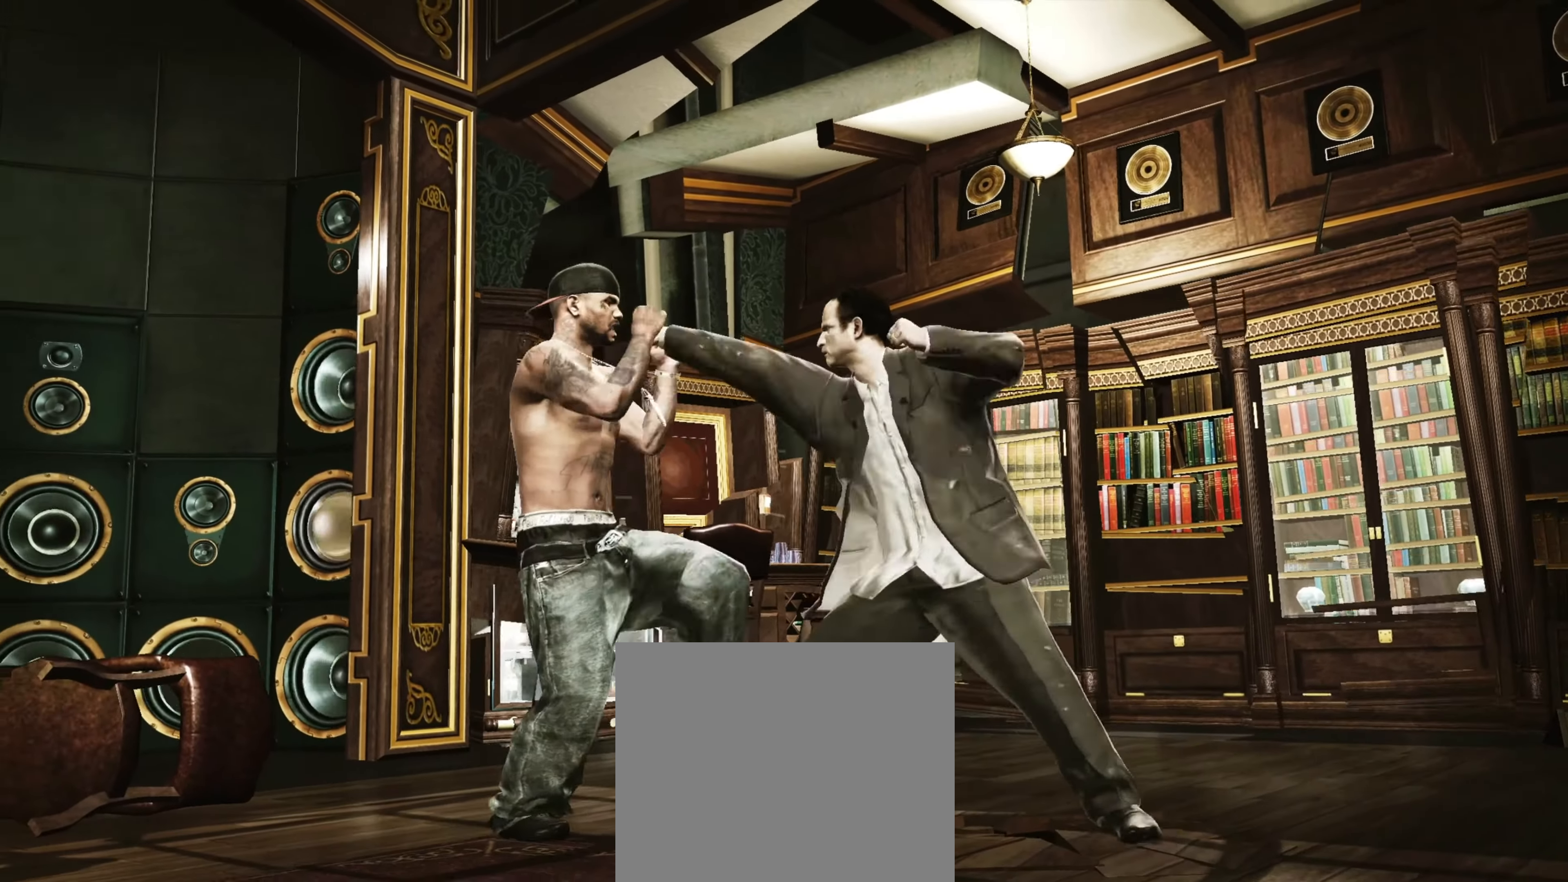
Gameplay with a controller (PlayStation layout); each line is a JSON object with the inputs held at the frame after it. "events" lists button and stick changes between this image and that frame as [ms after this image, input, new state], when the widget could be followed in between. Not read: L3 R3.
{"buttons": [], "left_stick": "right", "right_stick": "center", "events": [[17, "right_stick", "center"], [33, "R2", "up"], [167, "SQUARE", "down"], [217, "SQUARE", "up"]]}
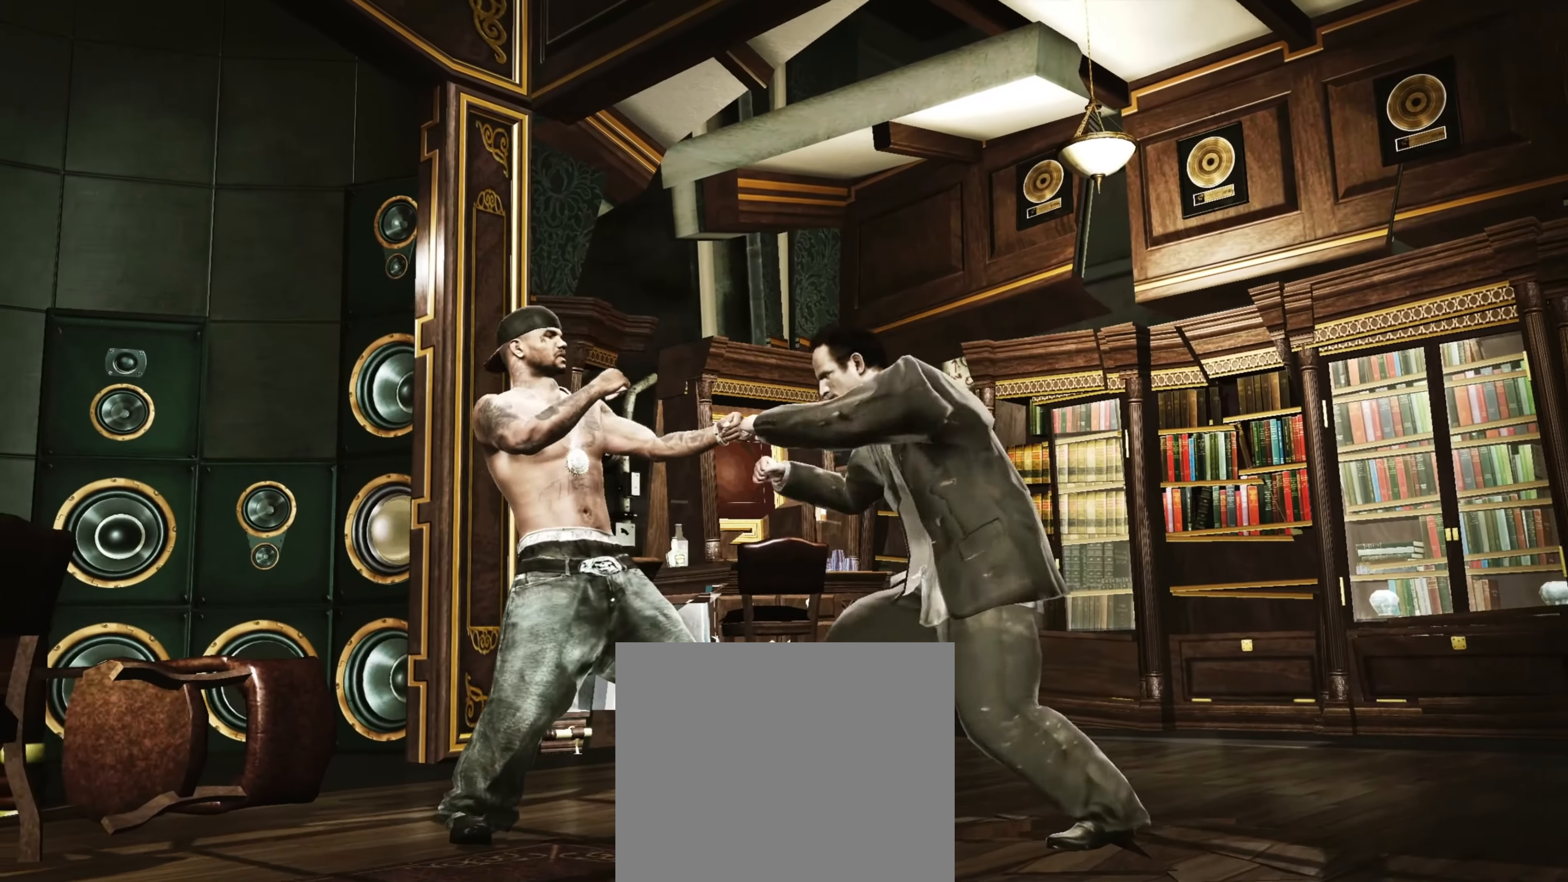
{"buttons": [], "left_stick": "down-right", "right_stick": "center", "events": [[17, "R2", "down"], [17, "right_stick", "down-left"], [183, "left_stick", "center"], [367, "right_stick", "center"], [383, "R2", "up"], [417, "left_stick", "down-right"]]}
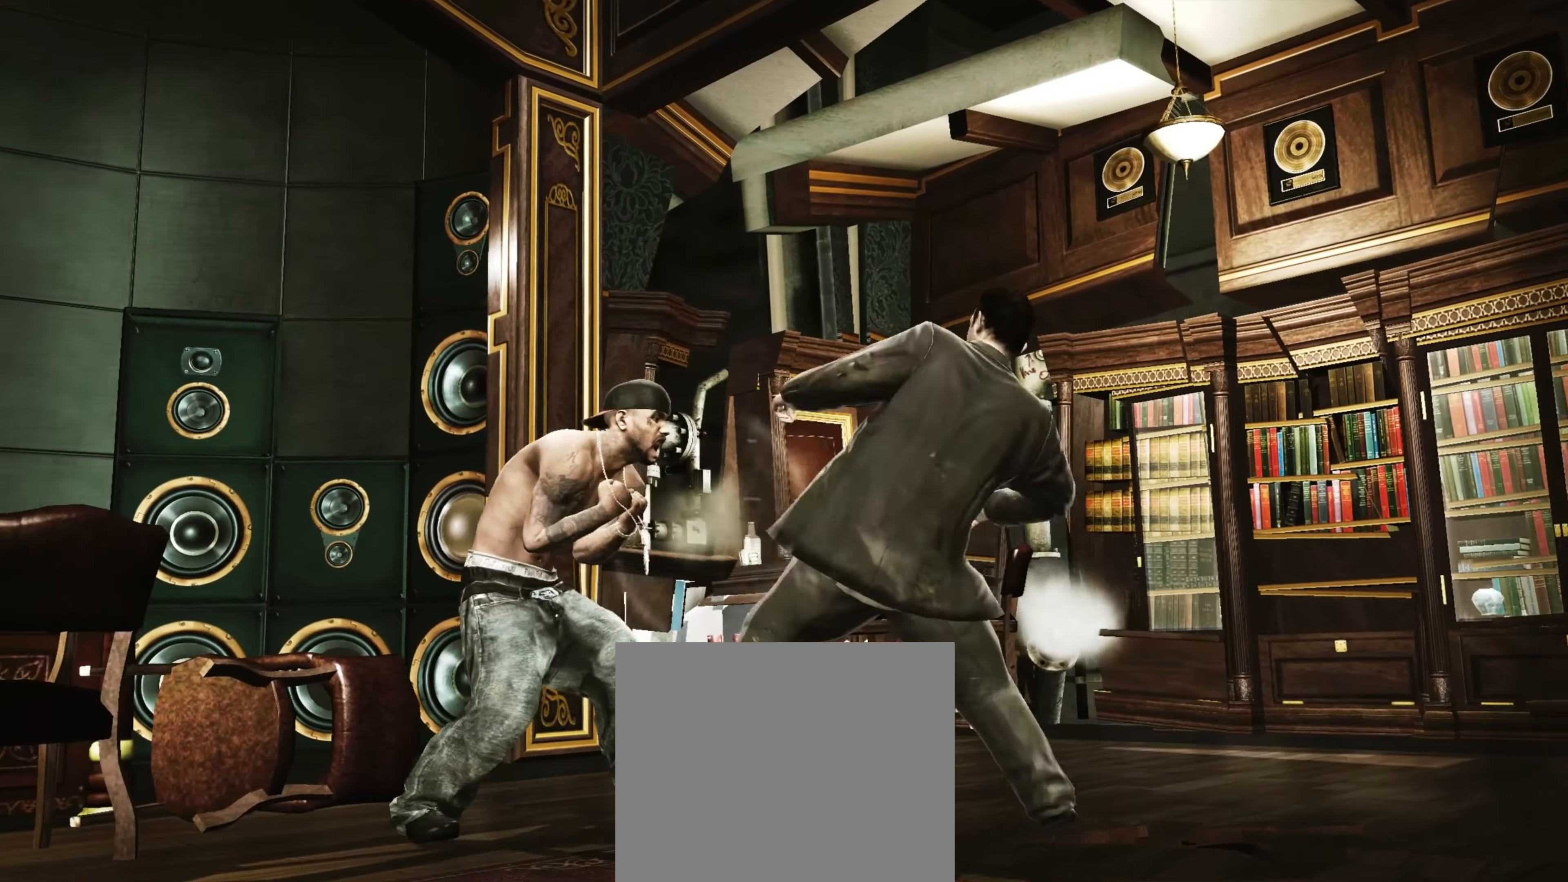
{"buttons": [], "left_stick": "center", "right_stick": "center", "events": [[83, "right_stick", "up"], [167, "right_stick", "center"], [250, "right_stick", "up"], [350, "left_stick", "right"], [450, "left_stick", "center"], [483, "right_stick", "center"]]}
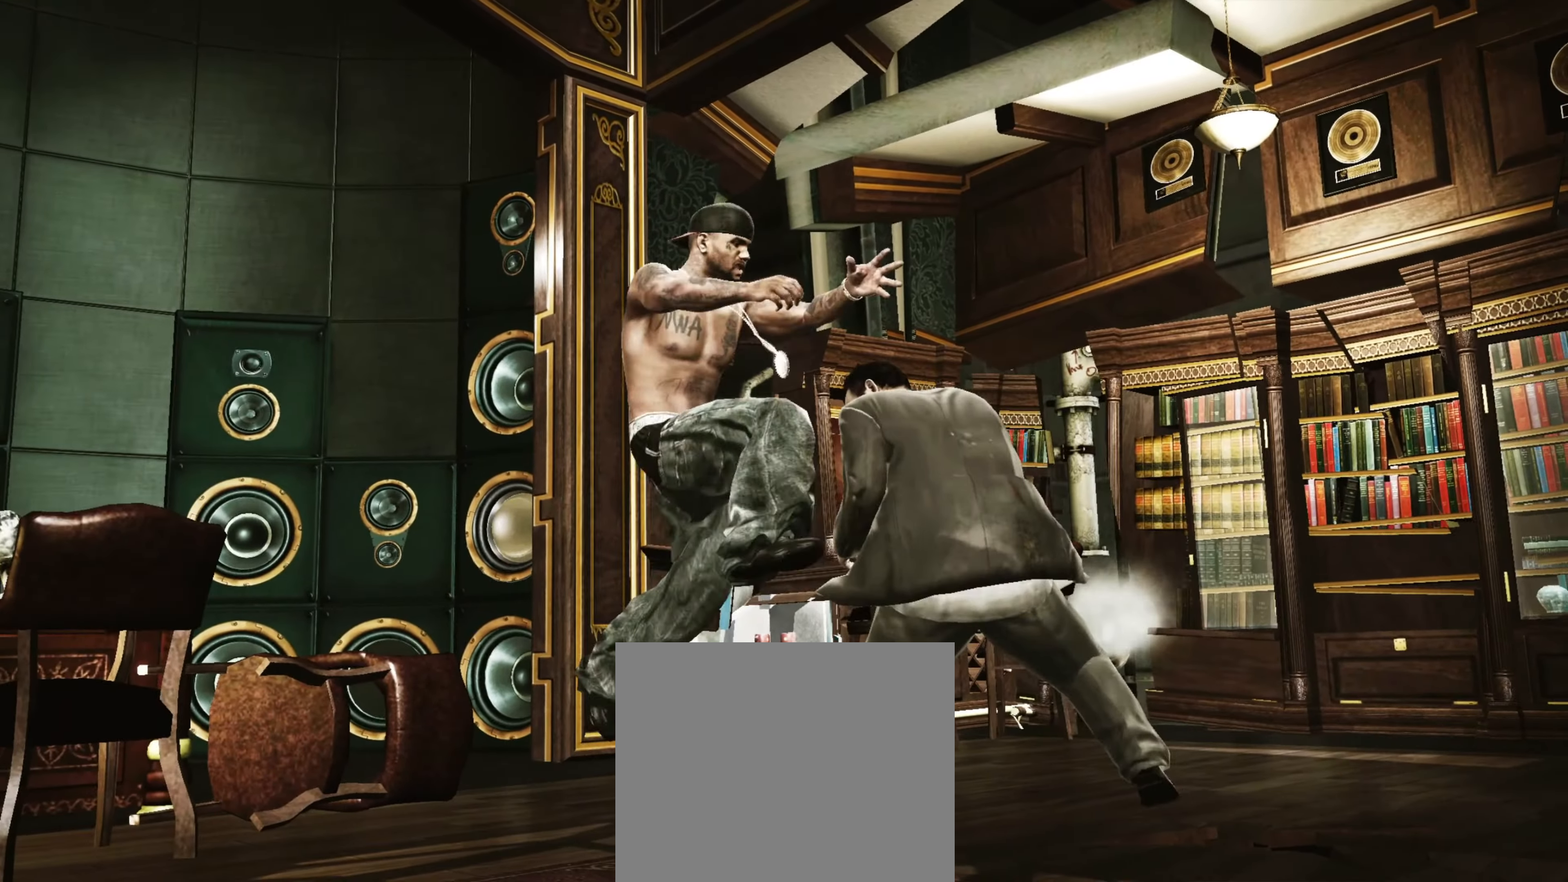
{"buttons": [], "left_stick": "down", "right_stick": "center", "events": [[33, "left_stick", "up-left"], [133, "CROSS", "down"], [133, "left_stick", "center"], [183, "CROSS", "up"], [217, "left_stick", "down"]]}
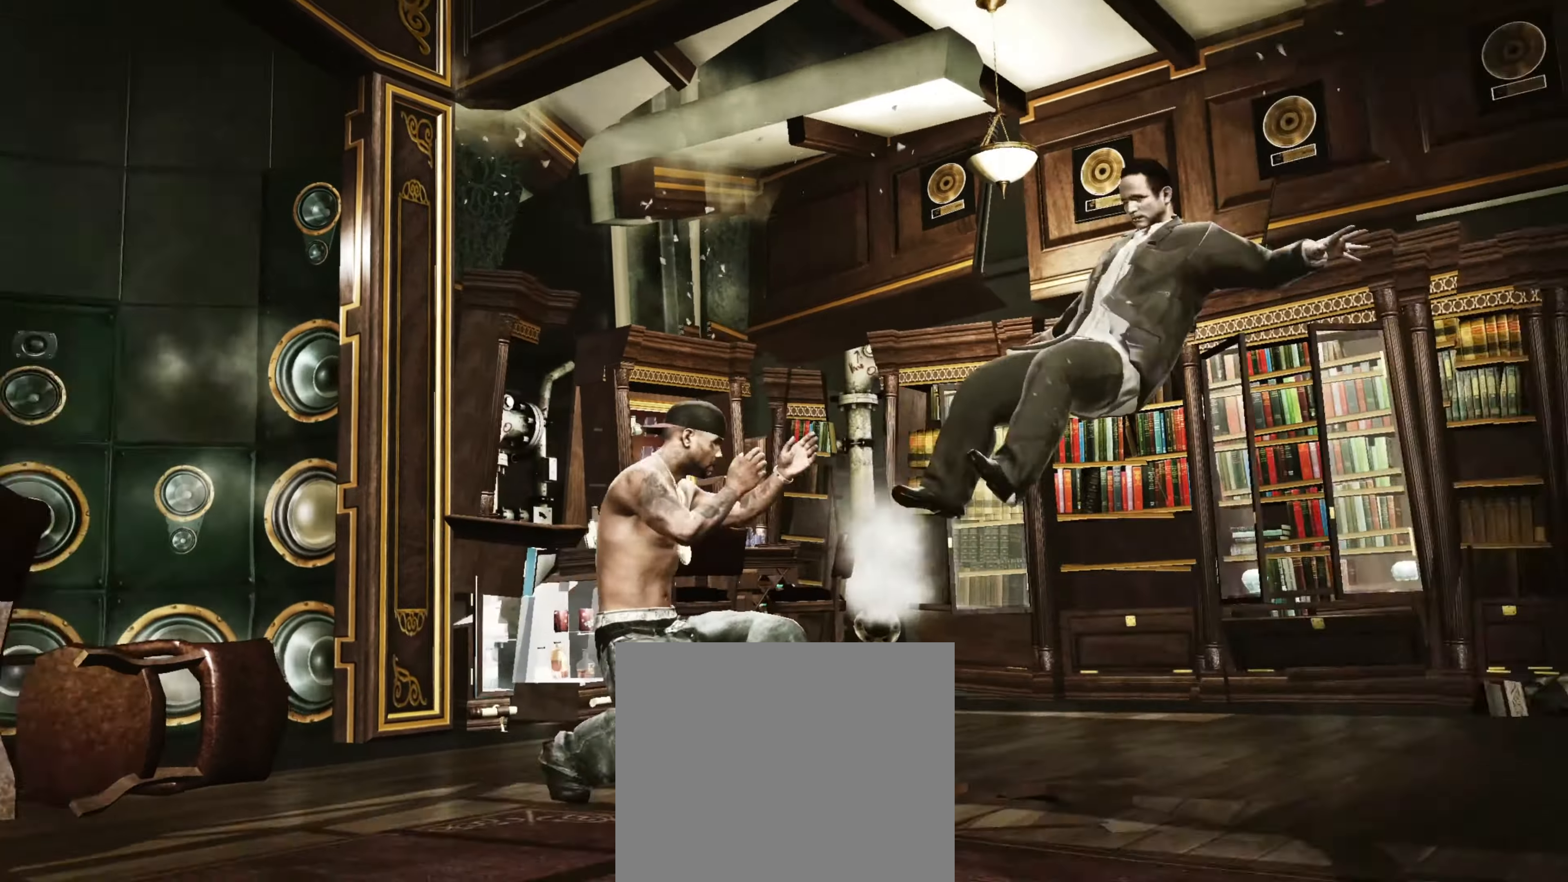
{"buttons": [], "left_stick": "right", "right_stick": "center", "events": [[484, "left_stick", "right"]]}
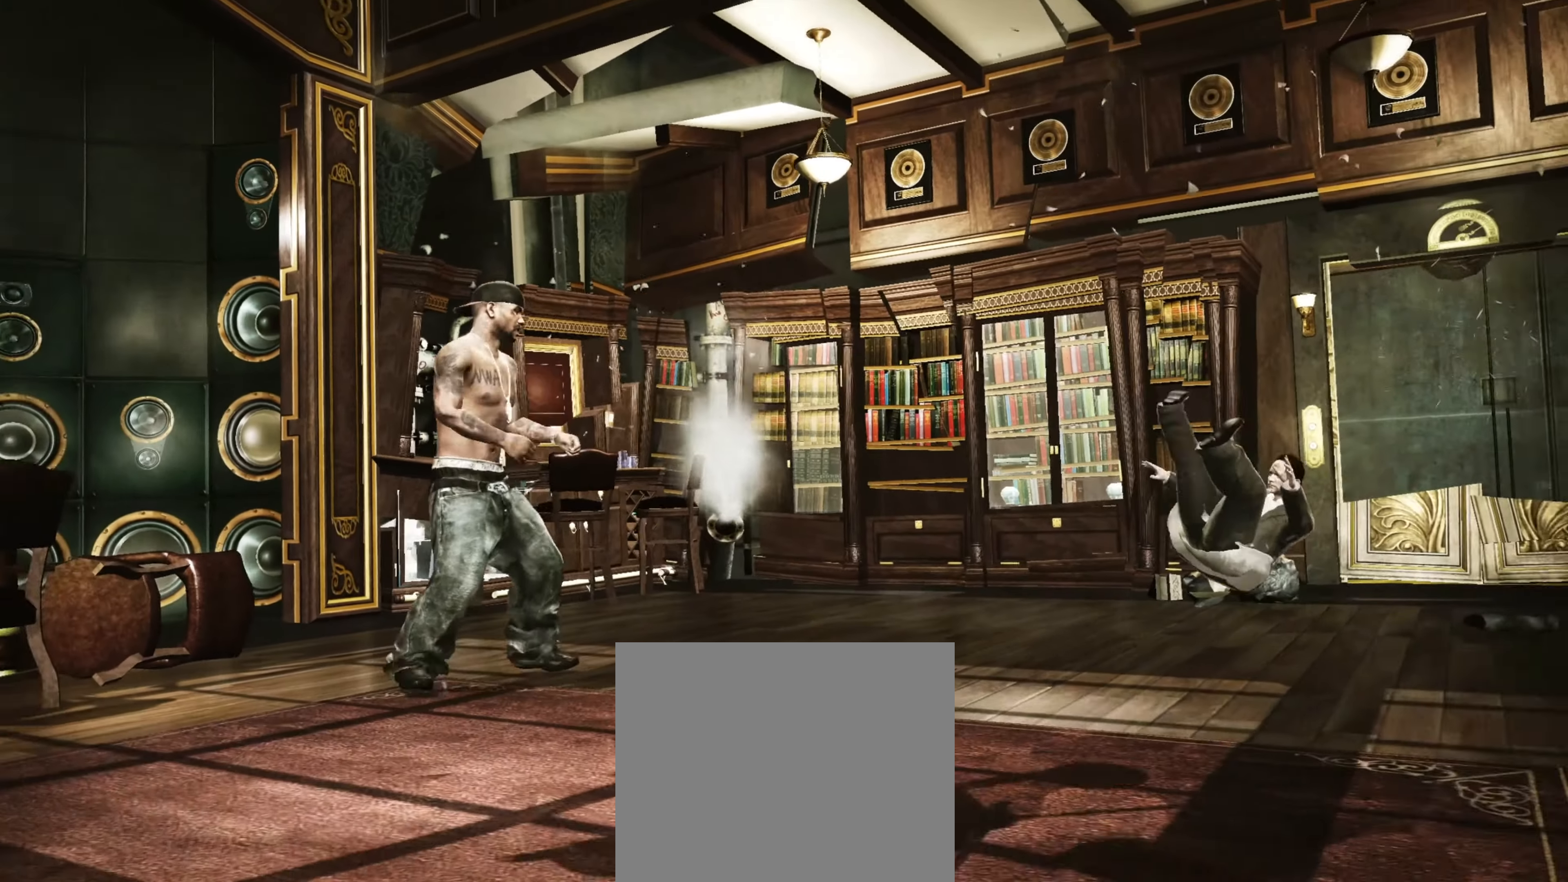
{"buttons": [], "left_stick": "center", "right_stick": "center", "events": [[117, "L1", "down"], [134, "left_stick", "center"], [184, "L1", "up"]]}
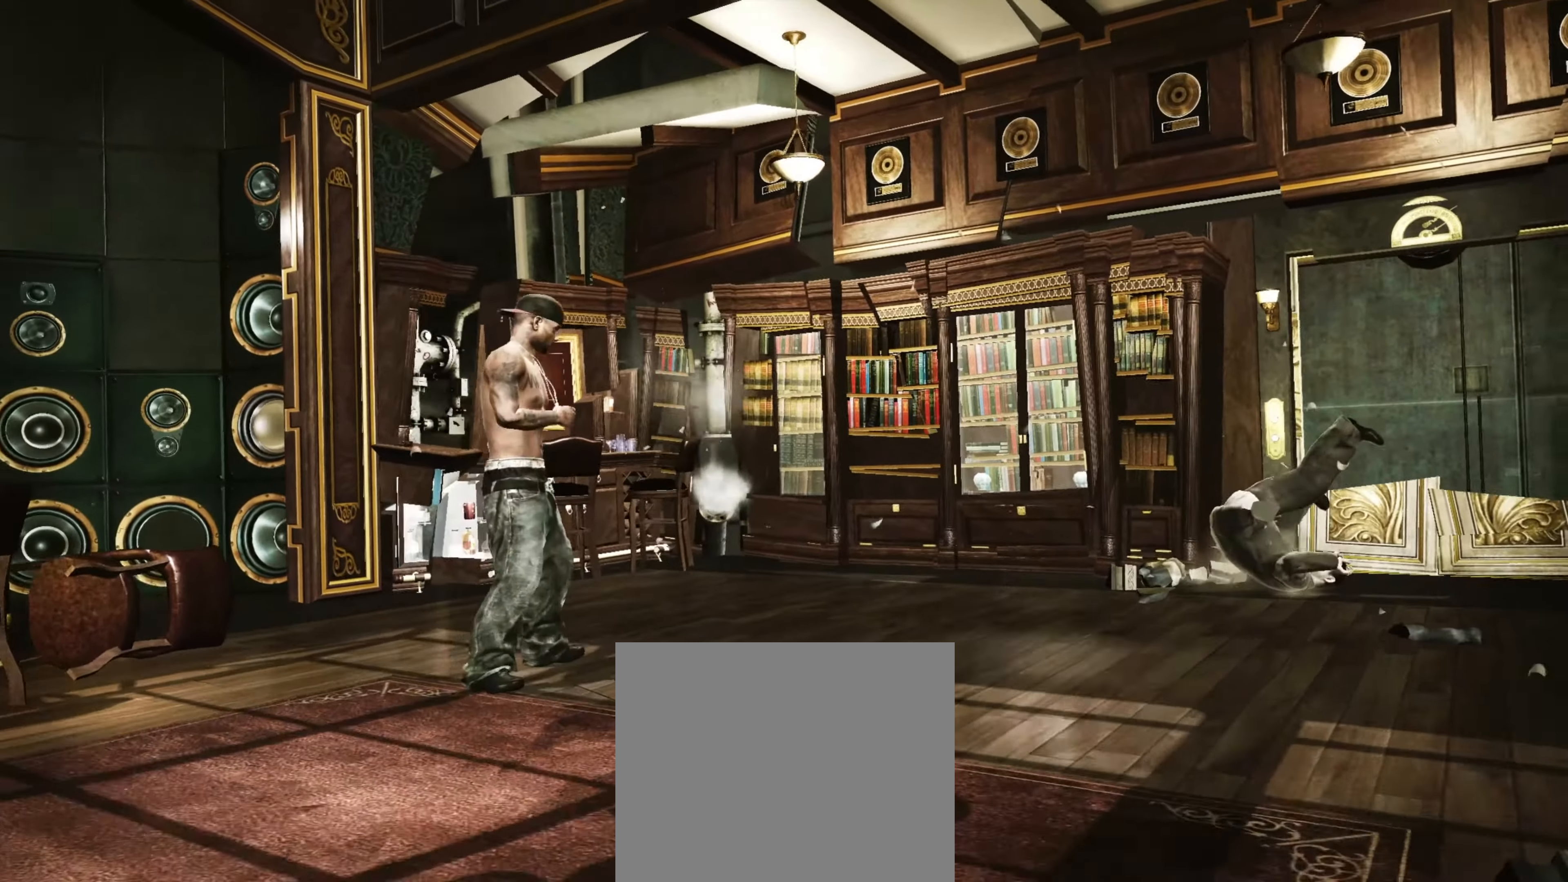
{"buttons": [], "left_stick": "center", "right_stick": "center", "events": [[184, "CROSS", "down"], [217, "CROSS", "up"]]}
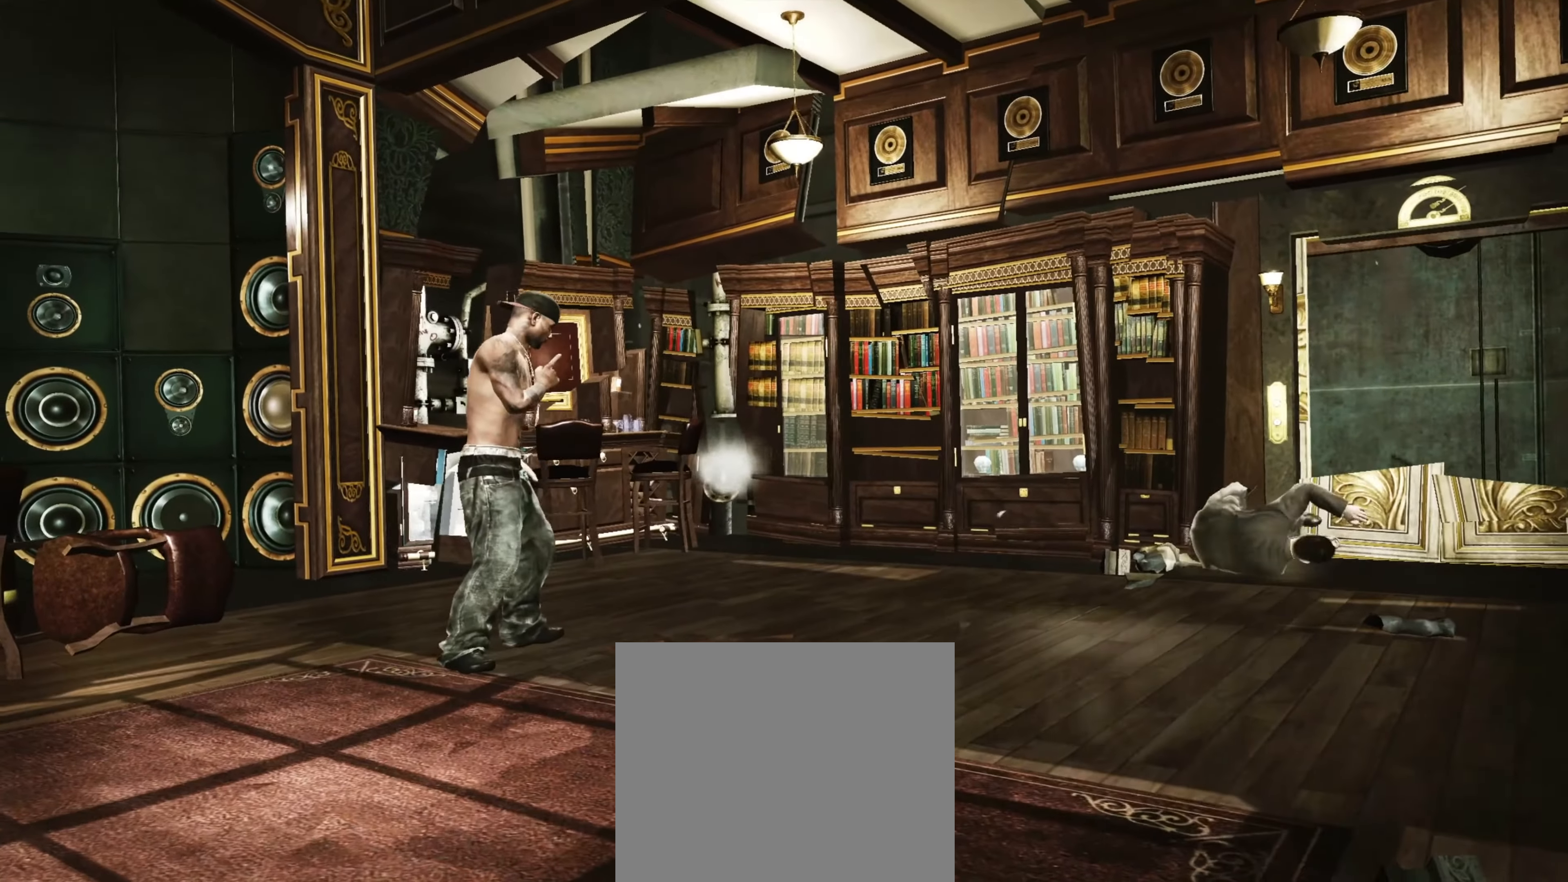
{"buttons": [], "left_stick": "right", "right_stick": "center", "events": [[450, "left_stick", "right"]]}
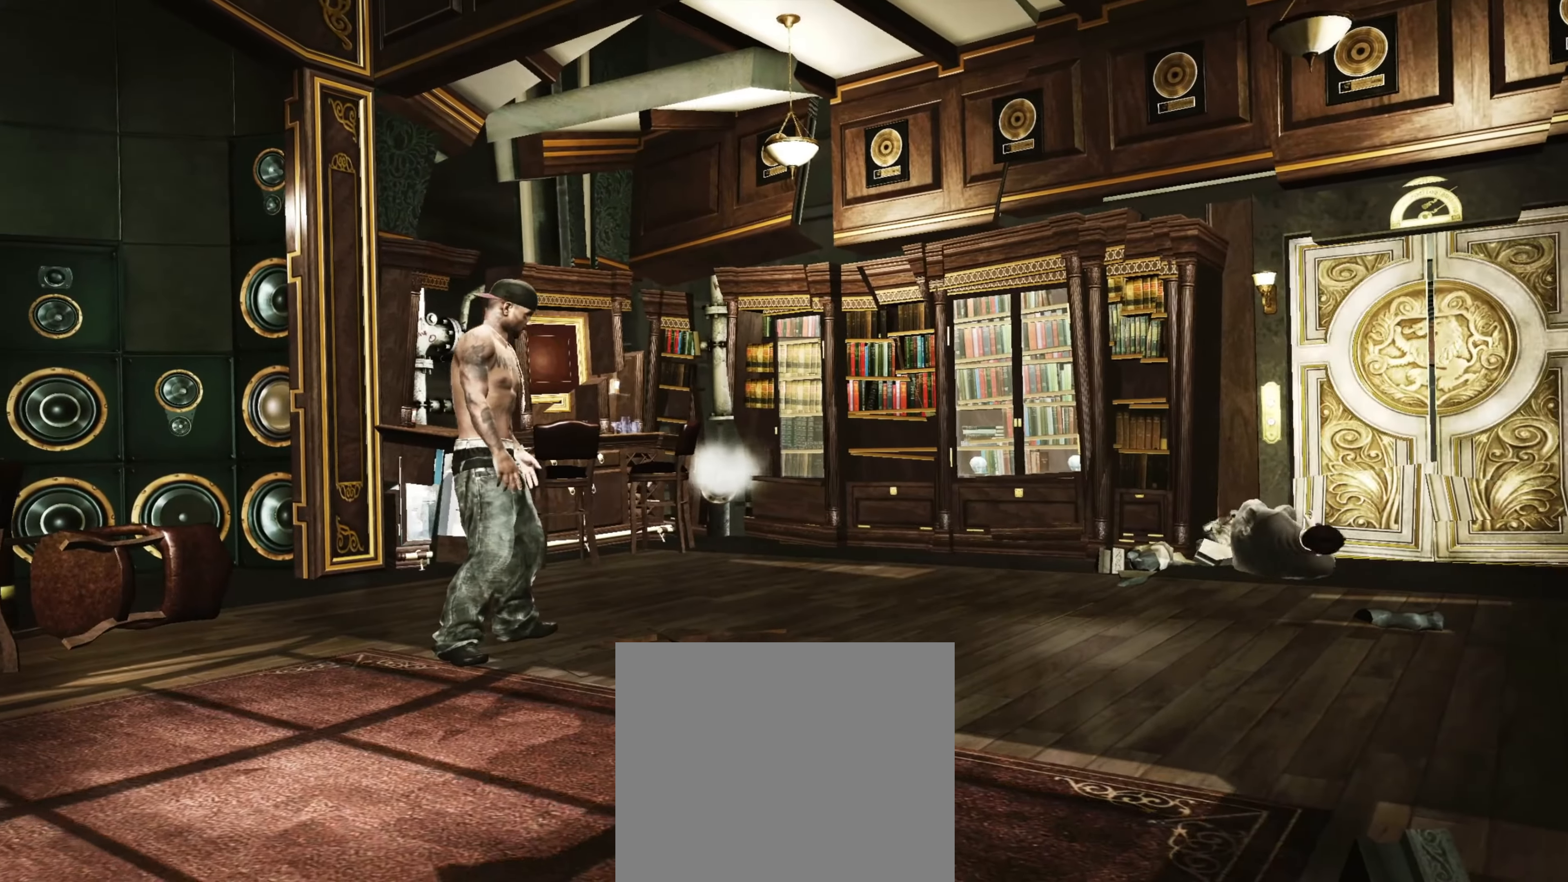
{"buttons": [], "left_stick": "up-right", "right_stick": "center", "events": [[317, "left_stick", "up-right"]]}
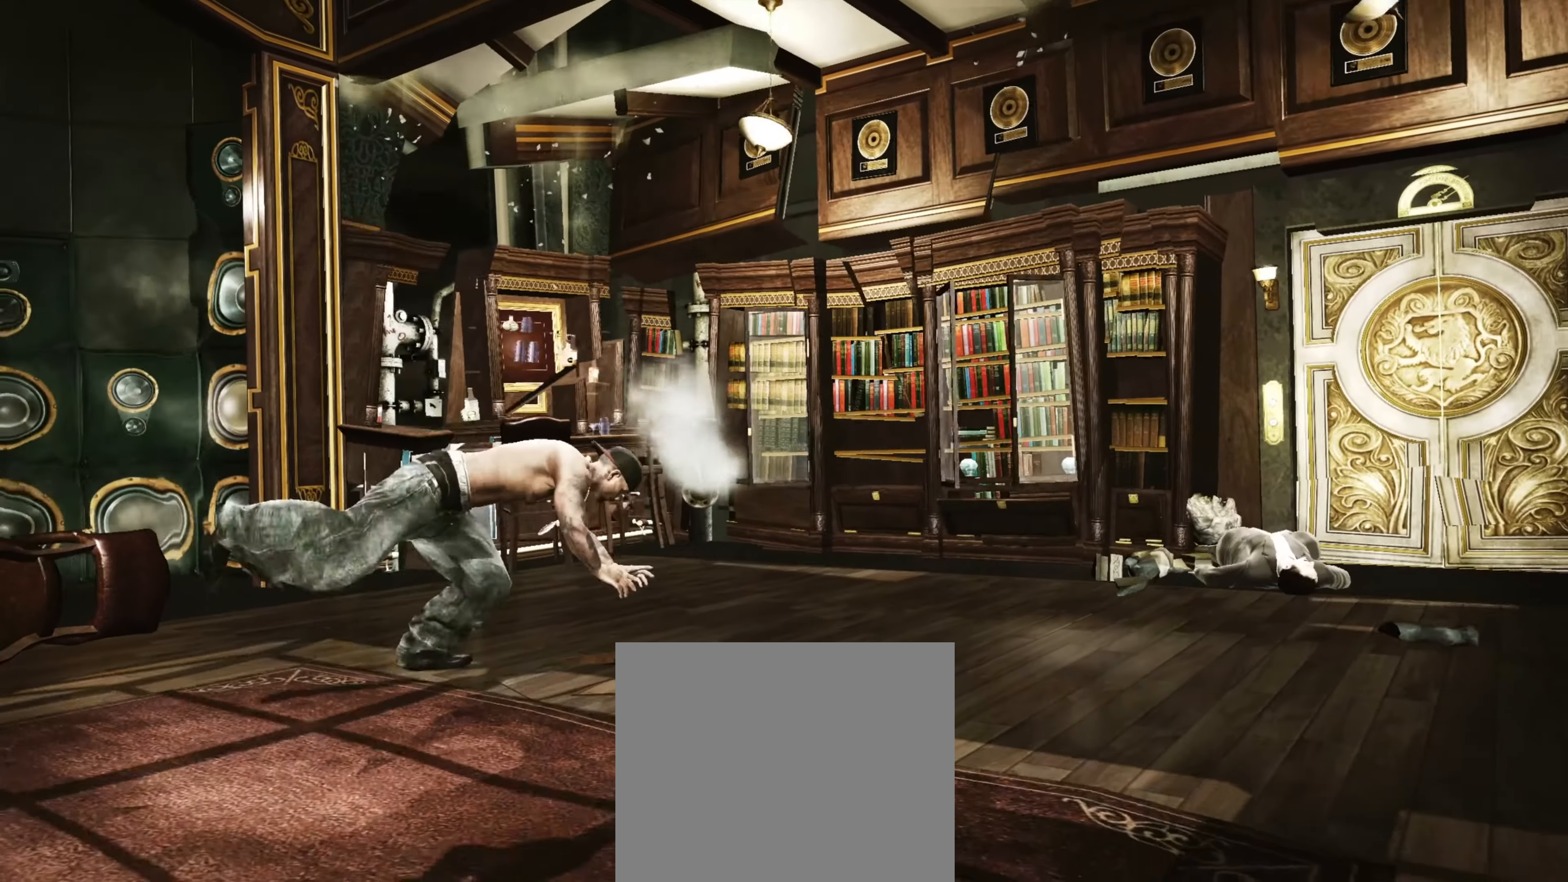
{"buttons": [], "left_stick": "down-right", "right_stick": "center", "events": [[67, "left_stick", "right"], [317, "left_stick", "center"], [384, "right_stick", "up"], [417, "left_stick", "down-right"], [434, "right_stick", "center"]]}
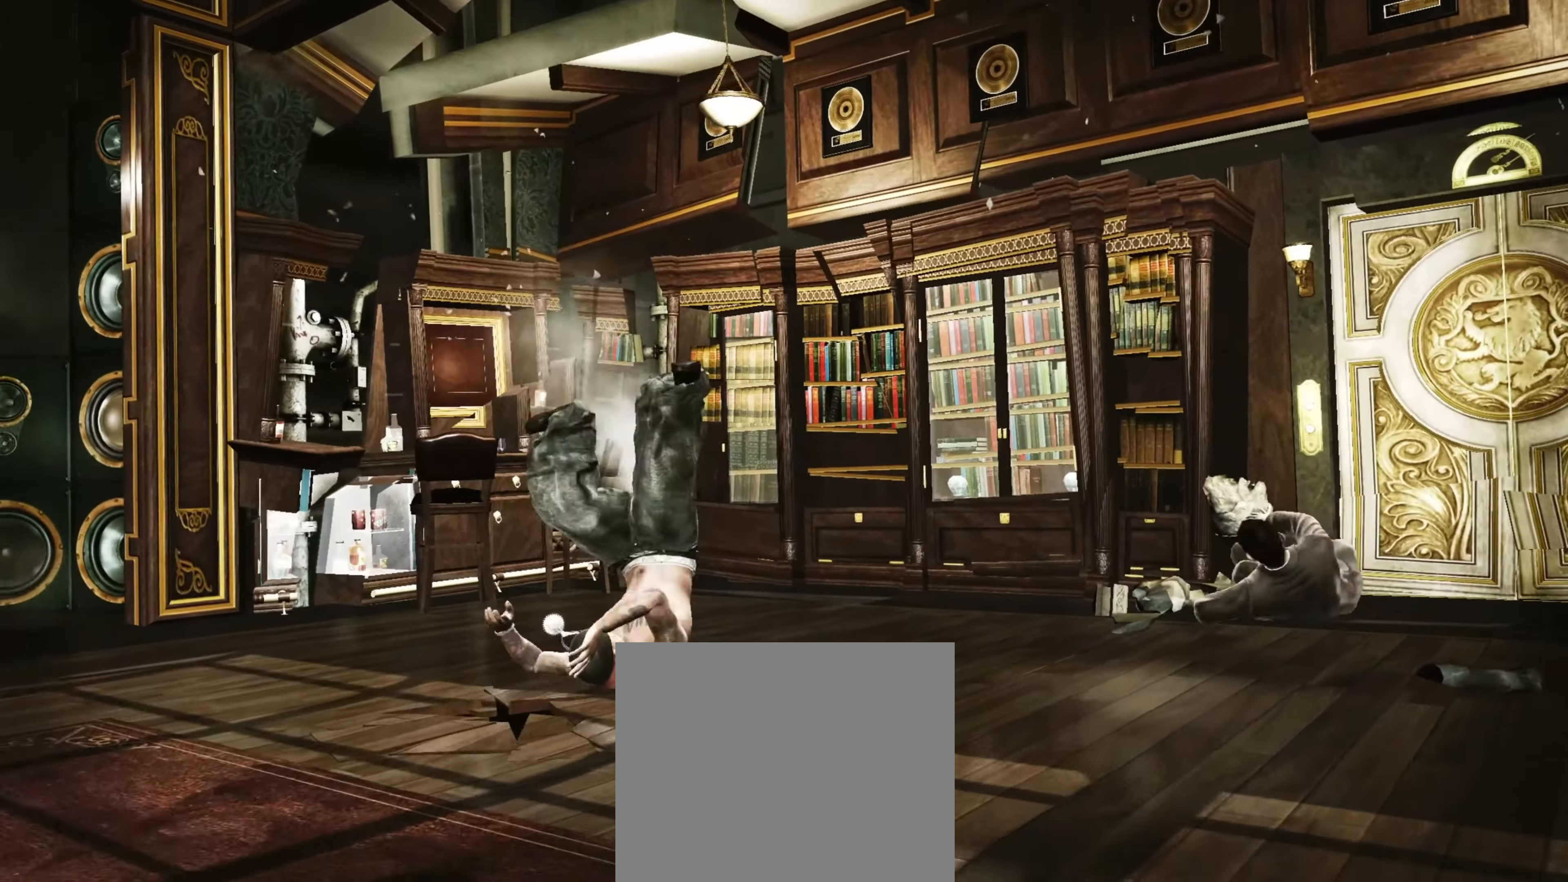
{"buttons": [], "left_stick": "center", "right_stick": "center", "events": [[34, "left_stick", "center"], [100, "L1", "down"], [167, "L1", "up"], [234, "L1", "down"], [317, "L1", "up"], [434, "L1", "down"], [484, "L1", "up"]]}
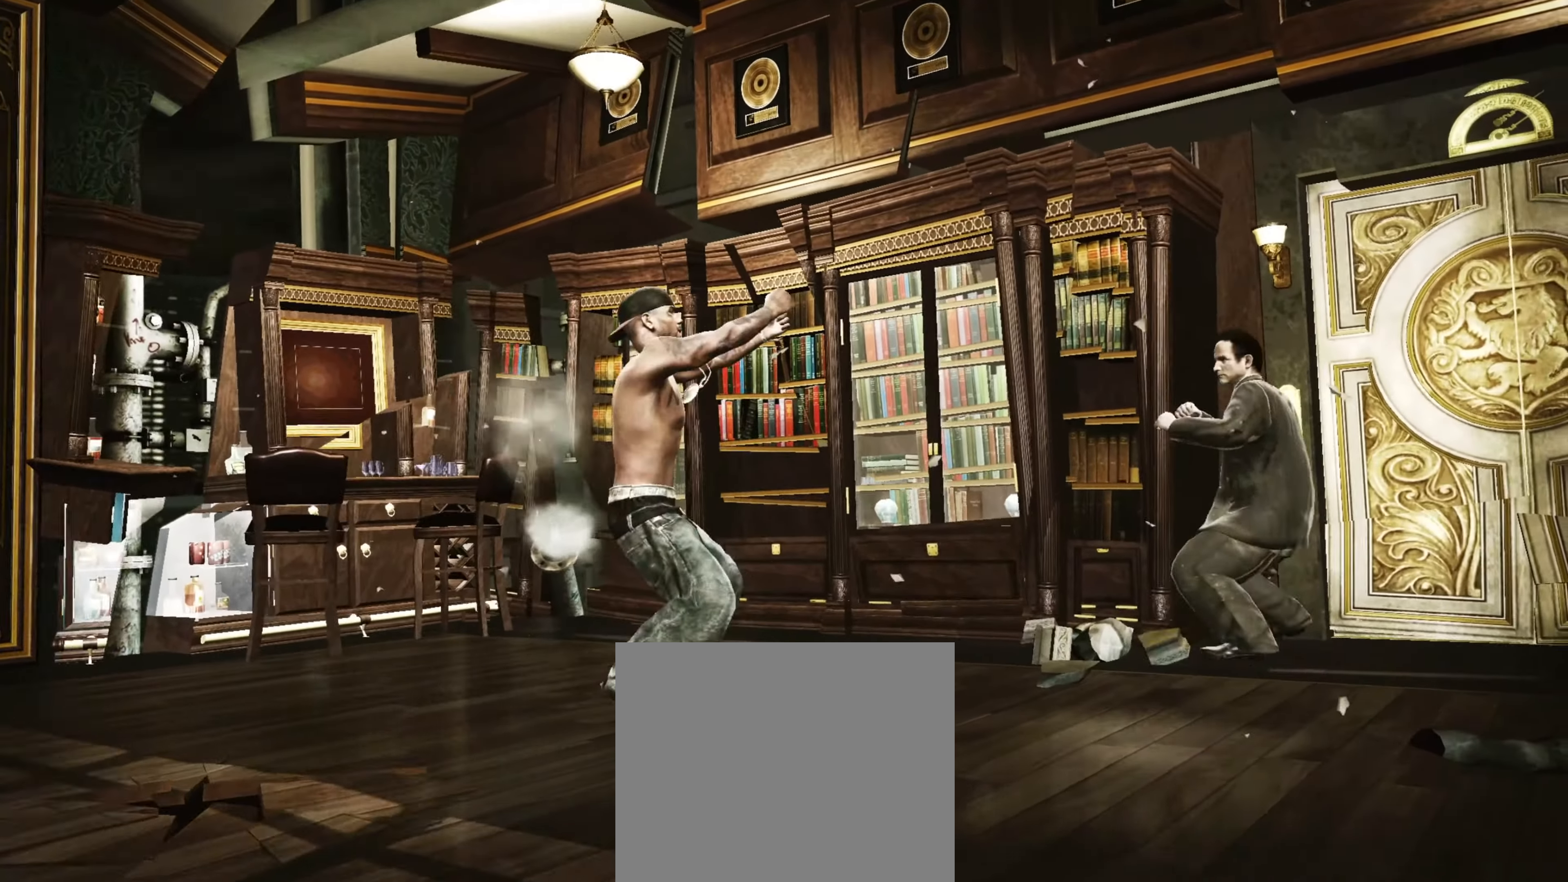
{"buttons": [], "left_stick": "center", "right_stick": "center"}
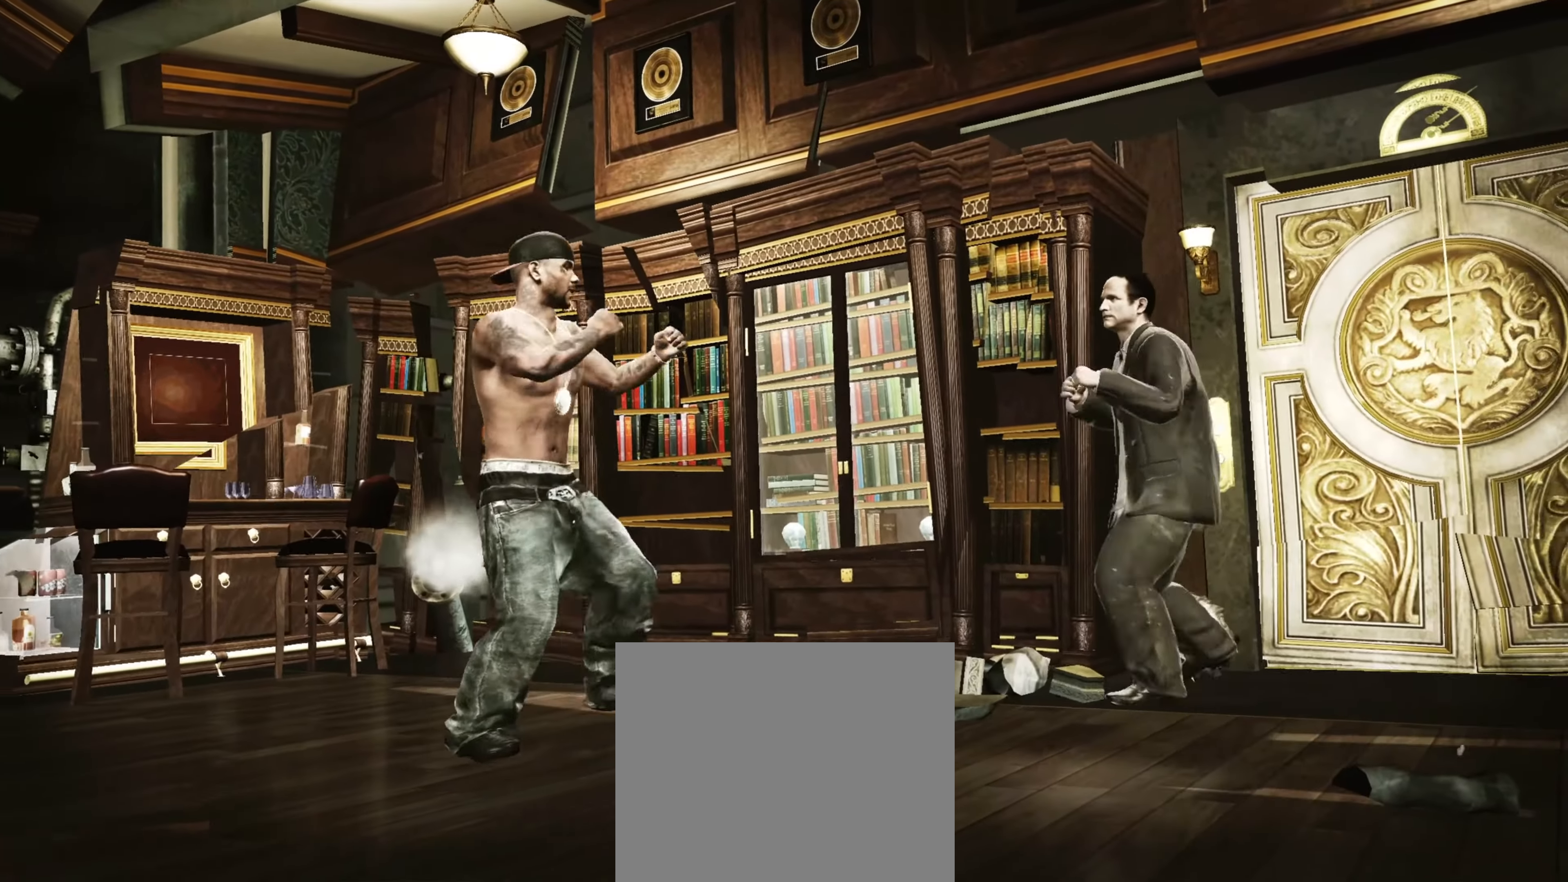
{"buttons": [], "left_stick": "center", "right_stick": "center", "events": [[184, "CROSS", "down"], [217, "left_stick", "right"], [250, "CROSS", "up"], [317, "CROSS", "down"], [350, "CROSS", "up"], [434, "left_stick", "center"]]}
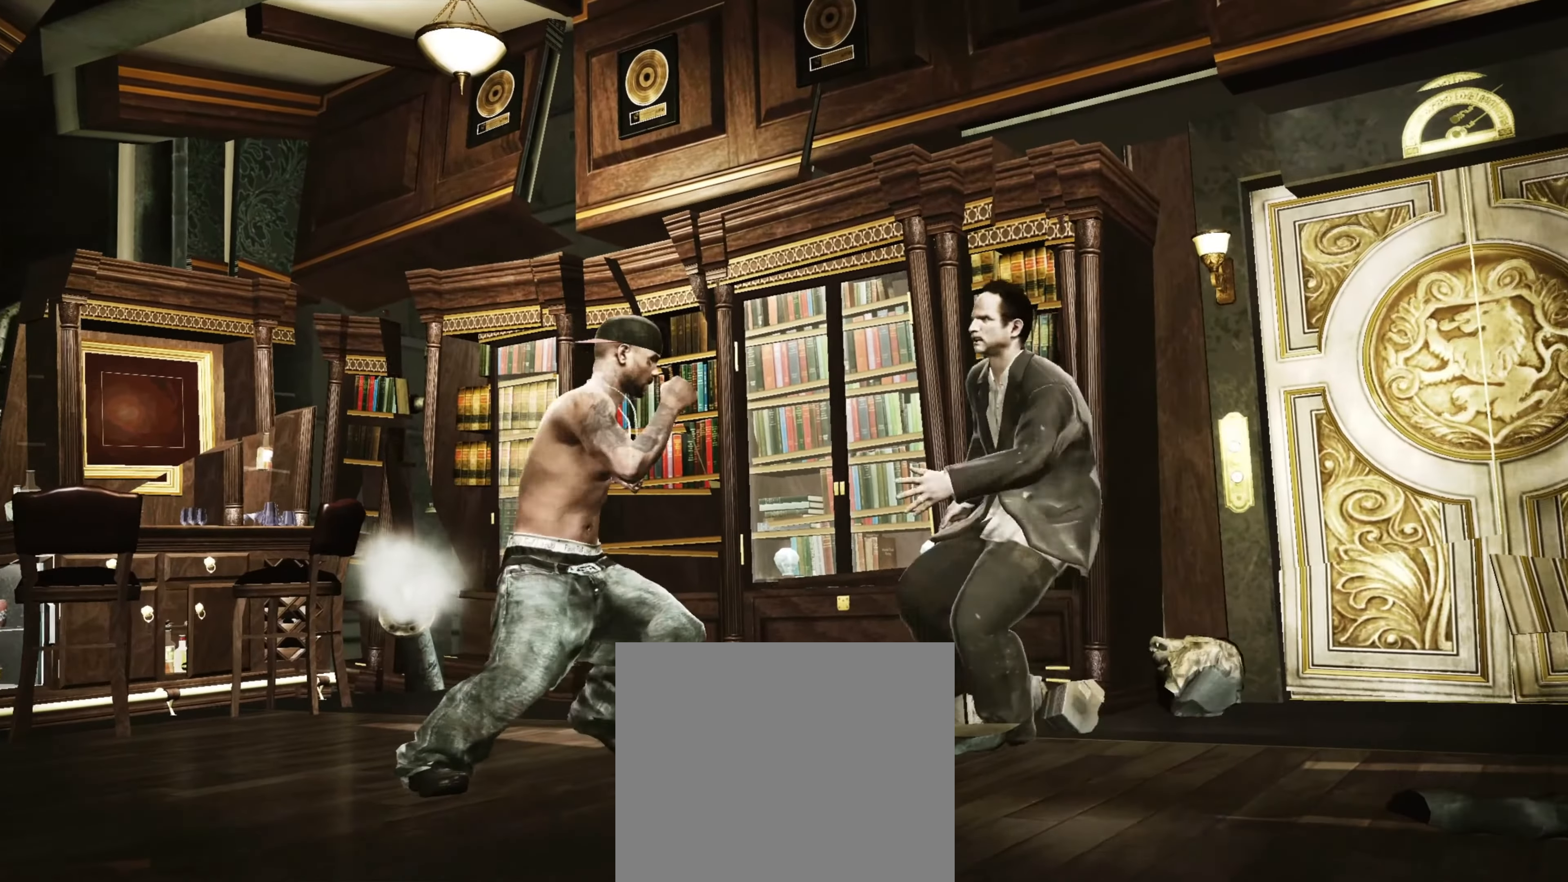
{"buttons": ["SQUARE"], "left_stick": "up-right", "right_stick": "center", "events": [[34, "left_stick", "down"], [134, "left_stick", "center"], [234, "SQUARE", "down"], [267, "left_stick", "down-left"], [284, "SQUARE", "up"], [333, "left_stick", "center"], [366, "SQUARE", "down"], [416, "SQUARE", "up"], [433, "left_stick", "up-right"], [500, "SQUARE", "down"]]}
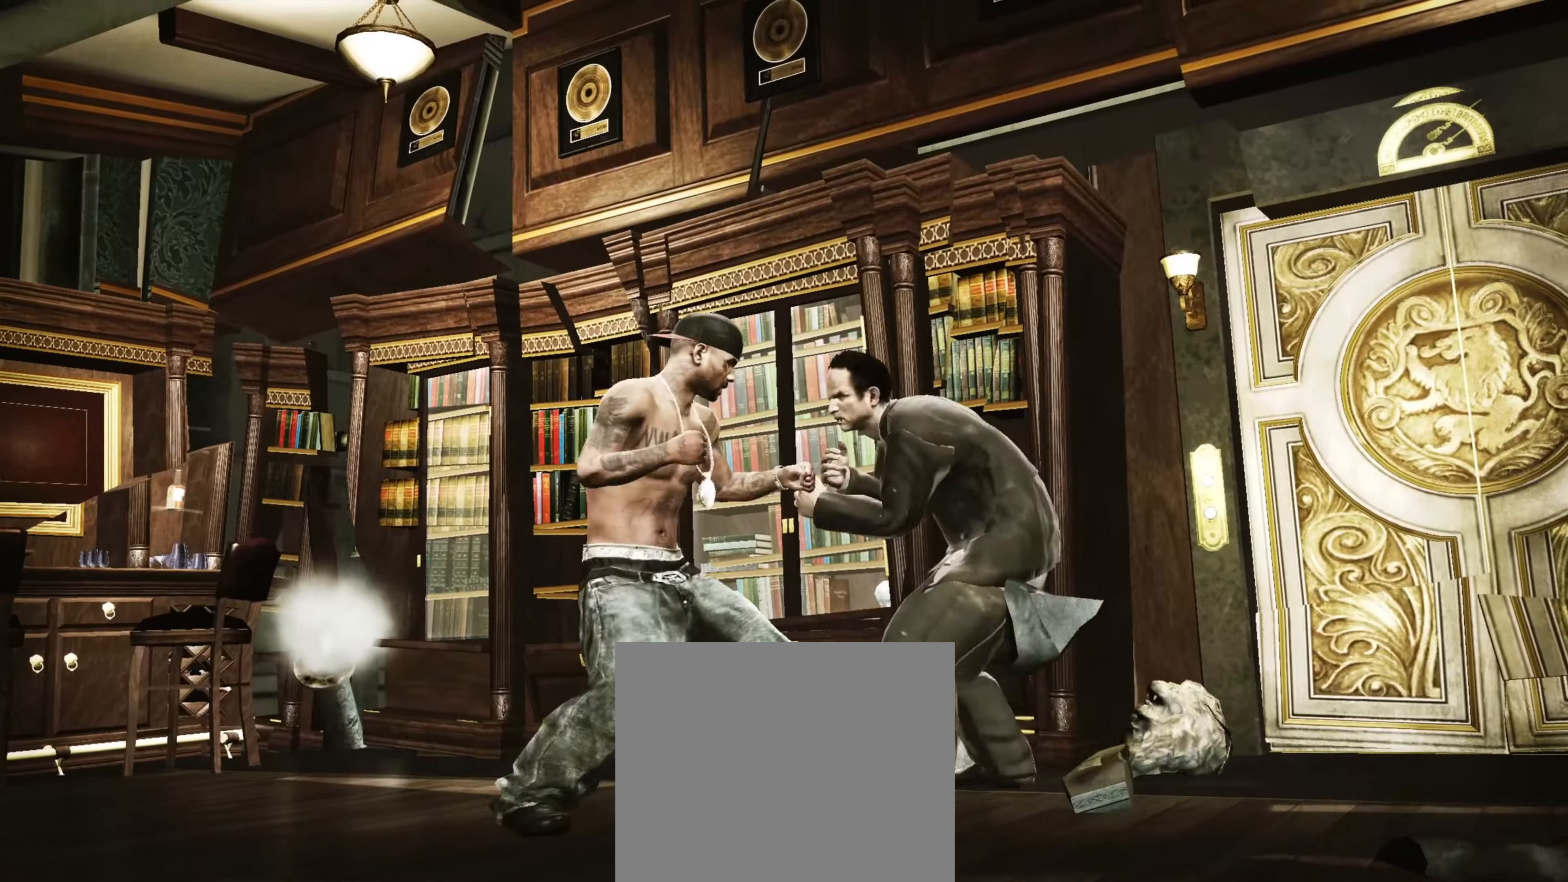
{"buttons": [], "left_stick": "up-right", "right_stick": "center", "events": [[50, "SQUARE", "up"], [216, "right_stick", "down-left"], [300, "right_stick", "center"], [366, "right_stick", "down-left"], [450, "right_stick", "center"]]}
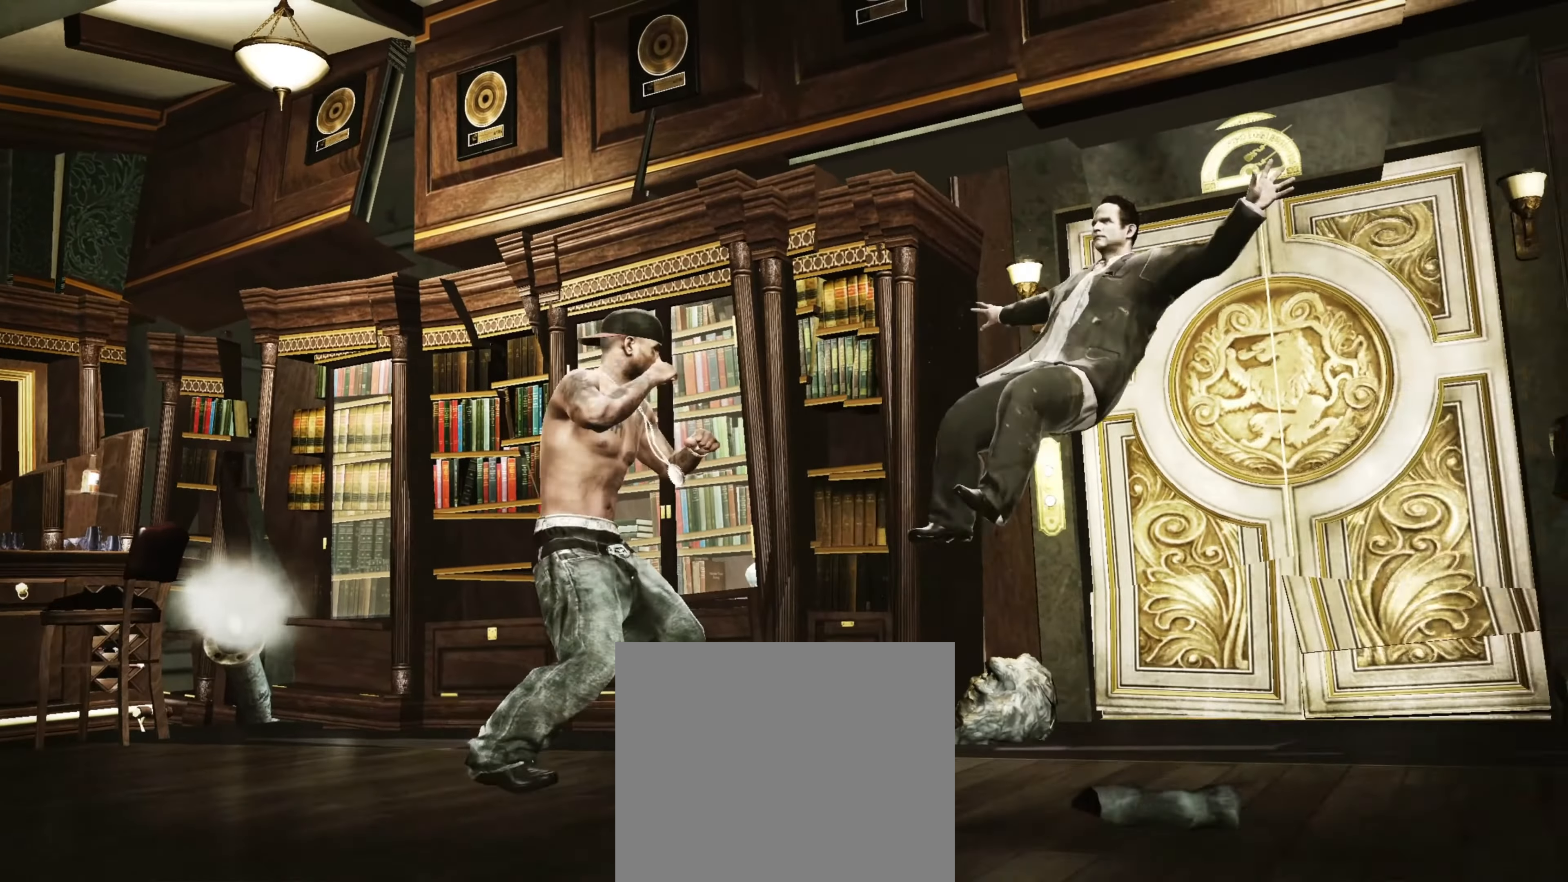
{"buttons": [], "left_stick": "right", "right_stick": "center", "events": [[183, "R1", "down"], [266, "R1", "up"], [350, "left_stick", "right"]]}
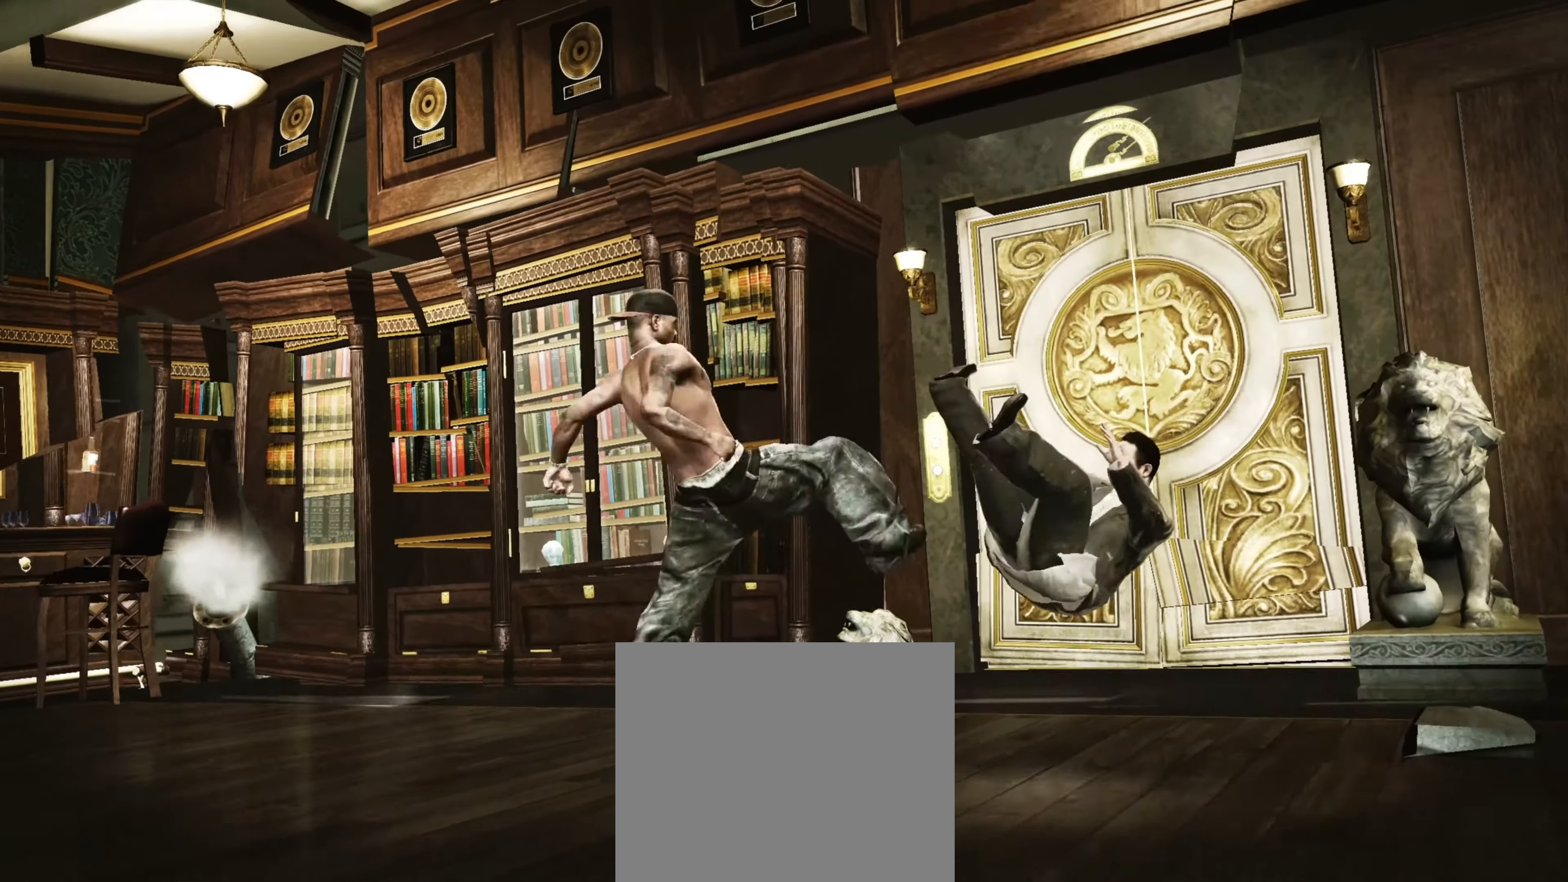
{"buttons": [], "left_stick": "down-left", "right_stick": "center", "events": [[100, "left_stick", "down-left"]]}
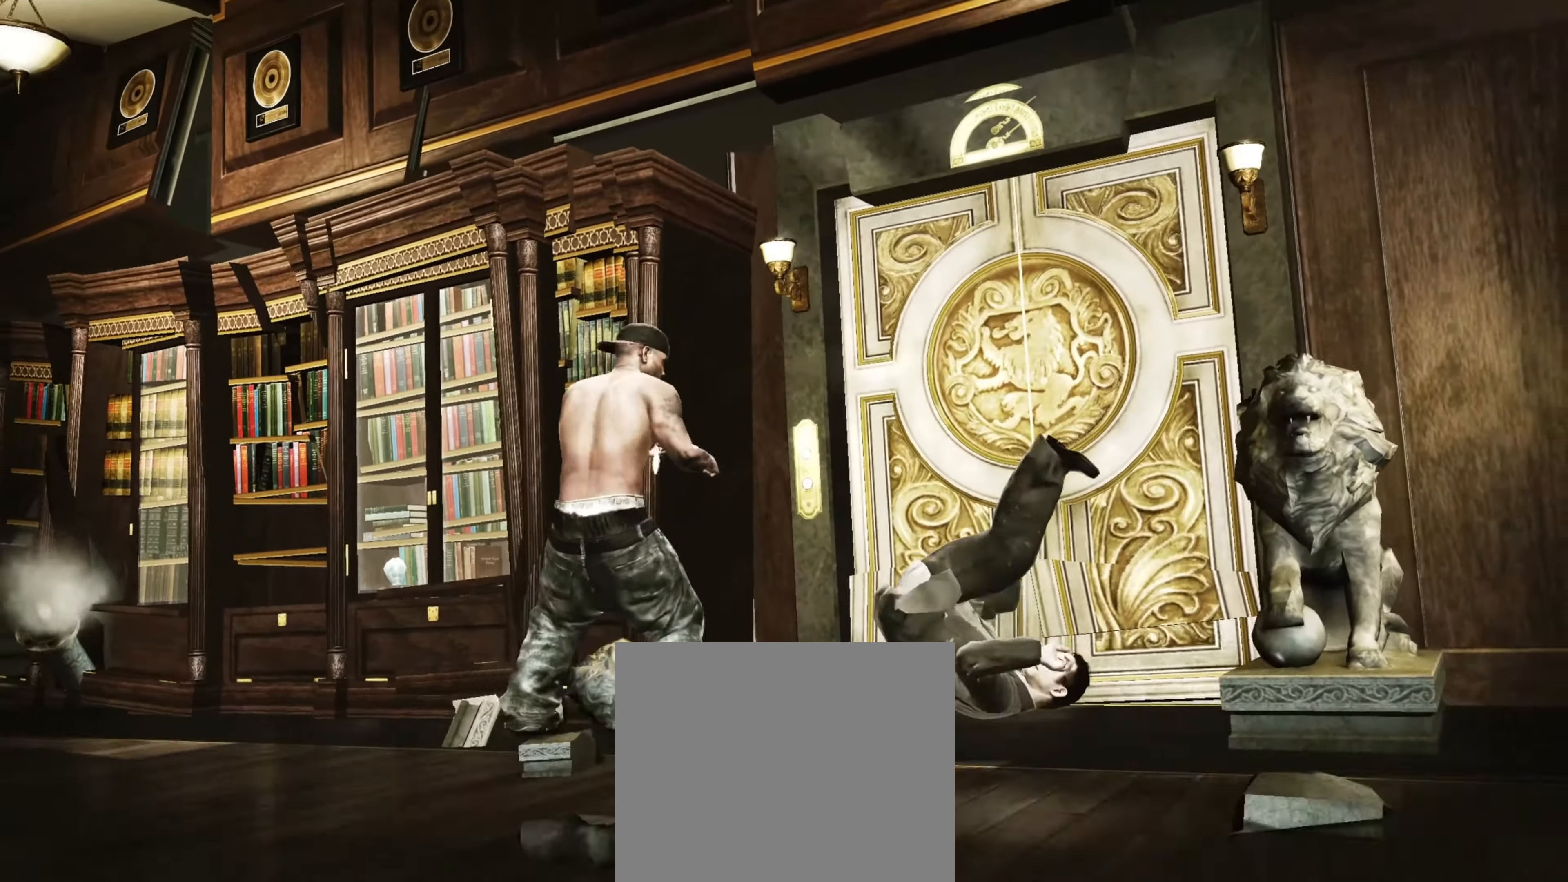
{"buttons": [], "left_stick": "right", "right_stick": "center", "events": [[50, "left_stick", "left"], [483, "left_stick", "right"]]}
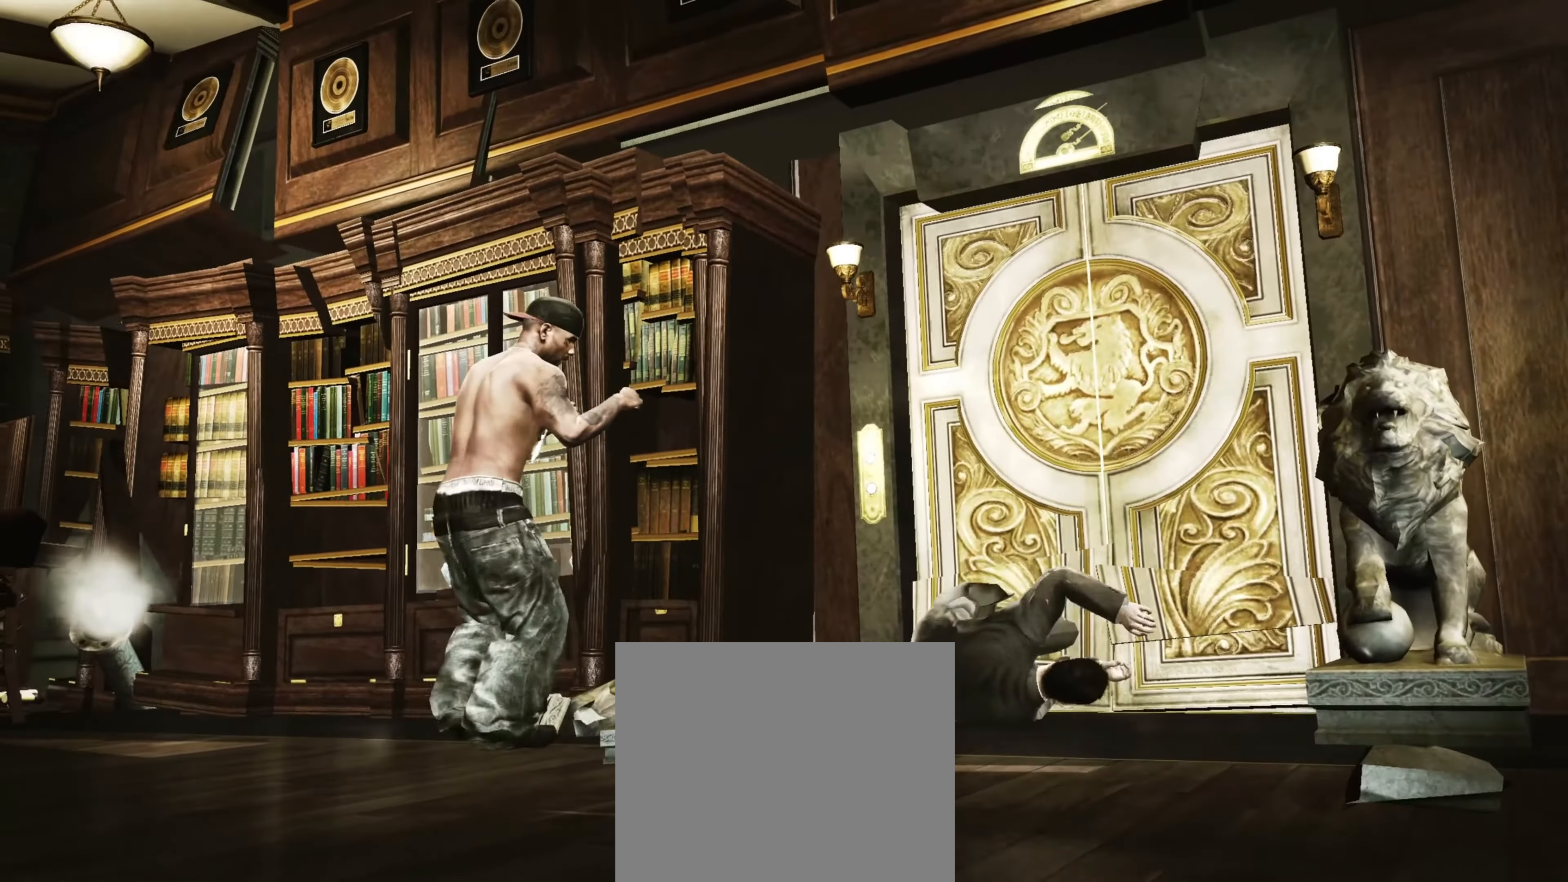
{"buttons": [], "left_stick": "right", "right_stick": "center", "events": []}
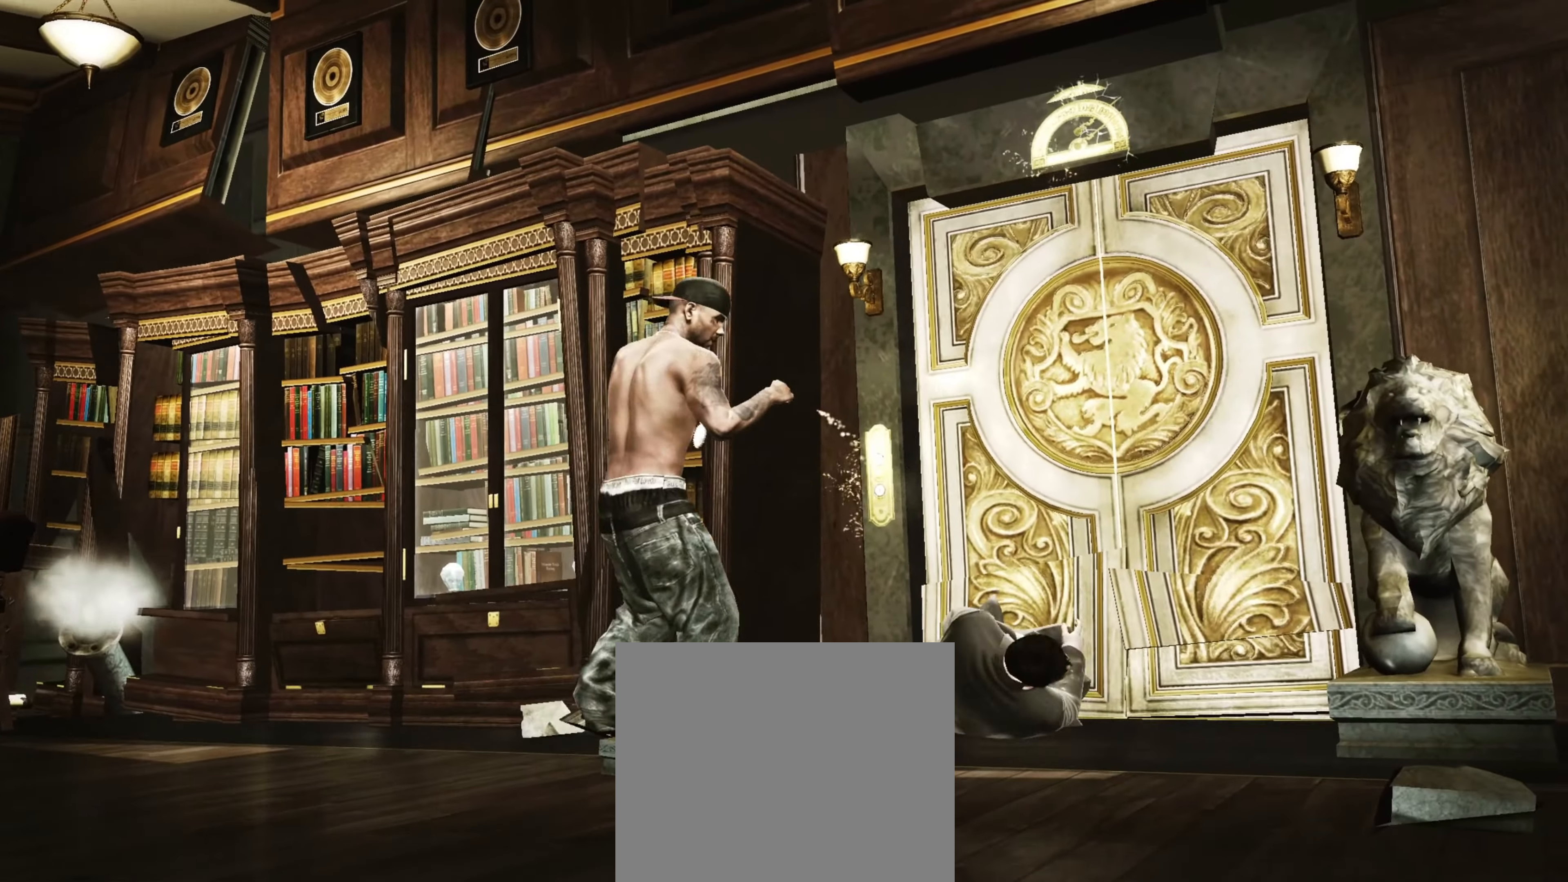
{"buttons": ["SQUARE"], "left_stick": "left", "right_stick": "center", "events": [[16, "SQUARE", "down"], [50, "SQUARE", "up"], [133, "left_stick", "center"], [150, "SQUARE", "down"], [183, "SQUARE", "up"], [183, "left_stick", "left"], [216, "SQUARE", "down"], [266, "SQUARE", "up"], [266, "left_stick", "center"], [350, "left_stick", "left"], [366, "SQUARE", "down"], [416, "SQUARE", "up"], [450, "left_stick", "center"], [500, "SQUARE", "down"], [500, "left_stick", "left"]]}
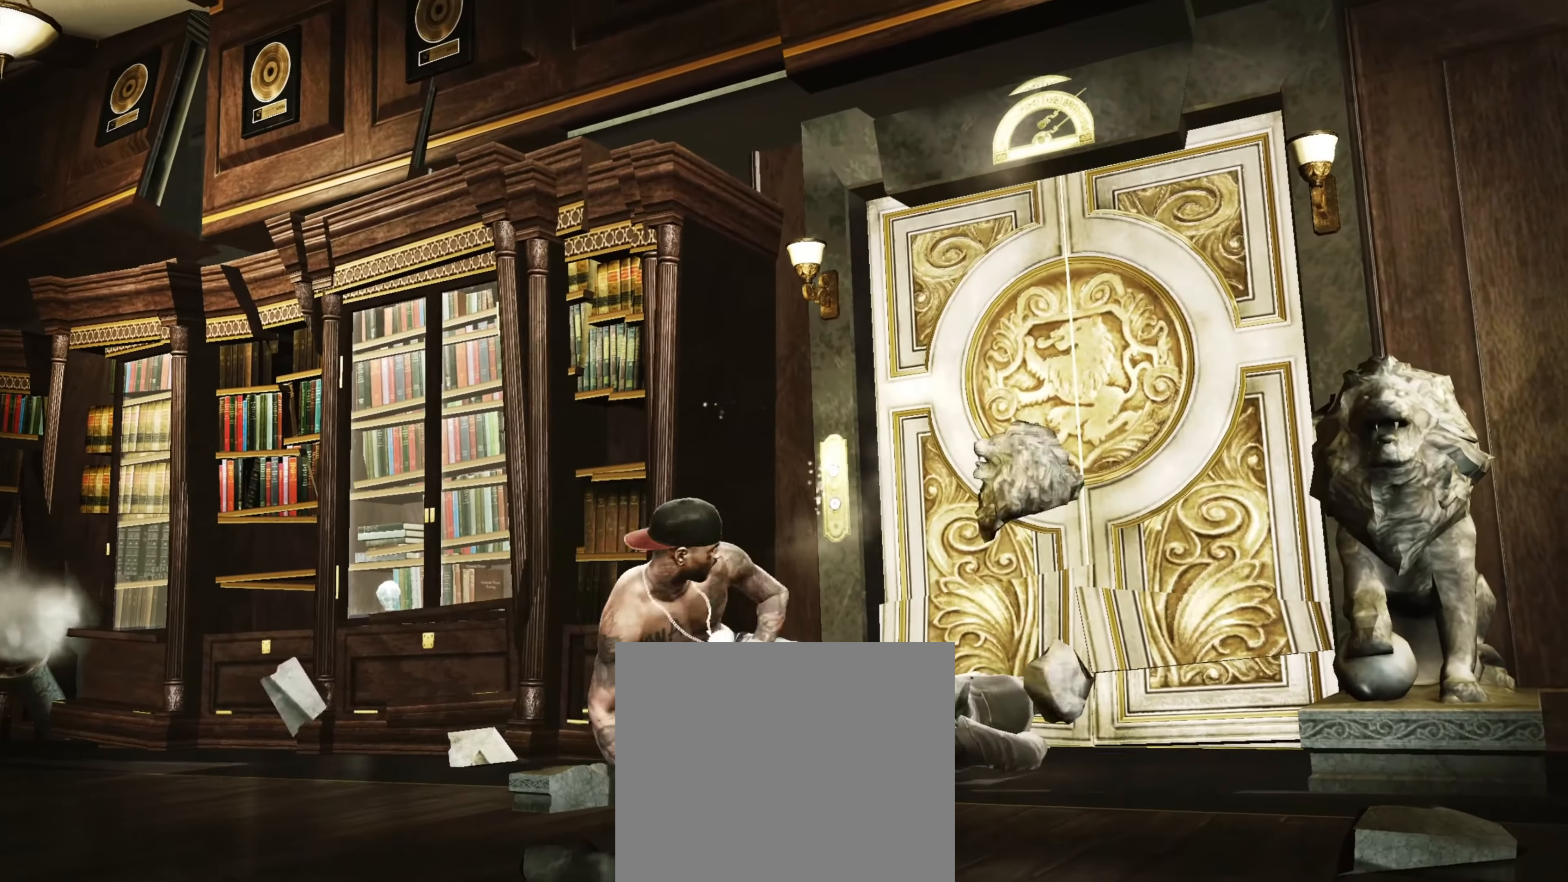
{"buttons": [], "left_stick": "left", "right_stick": "center", "events": [[66, "SQUARE", "up"]]}
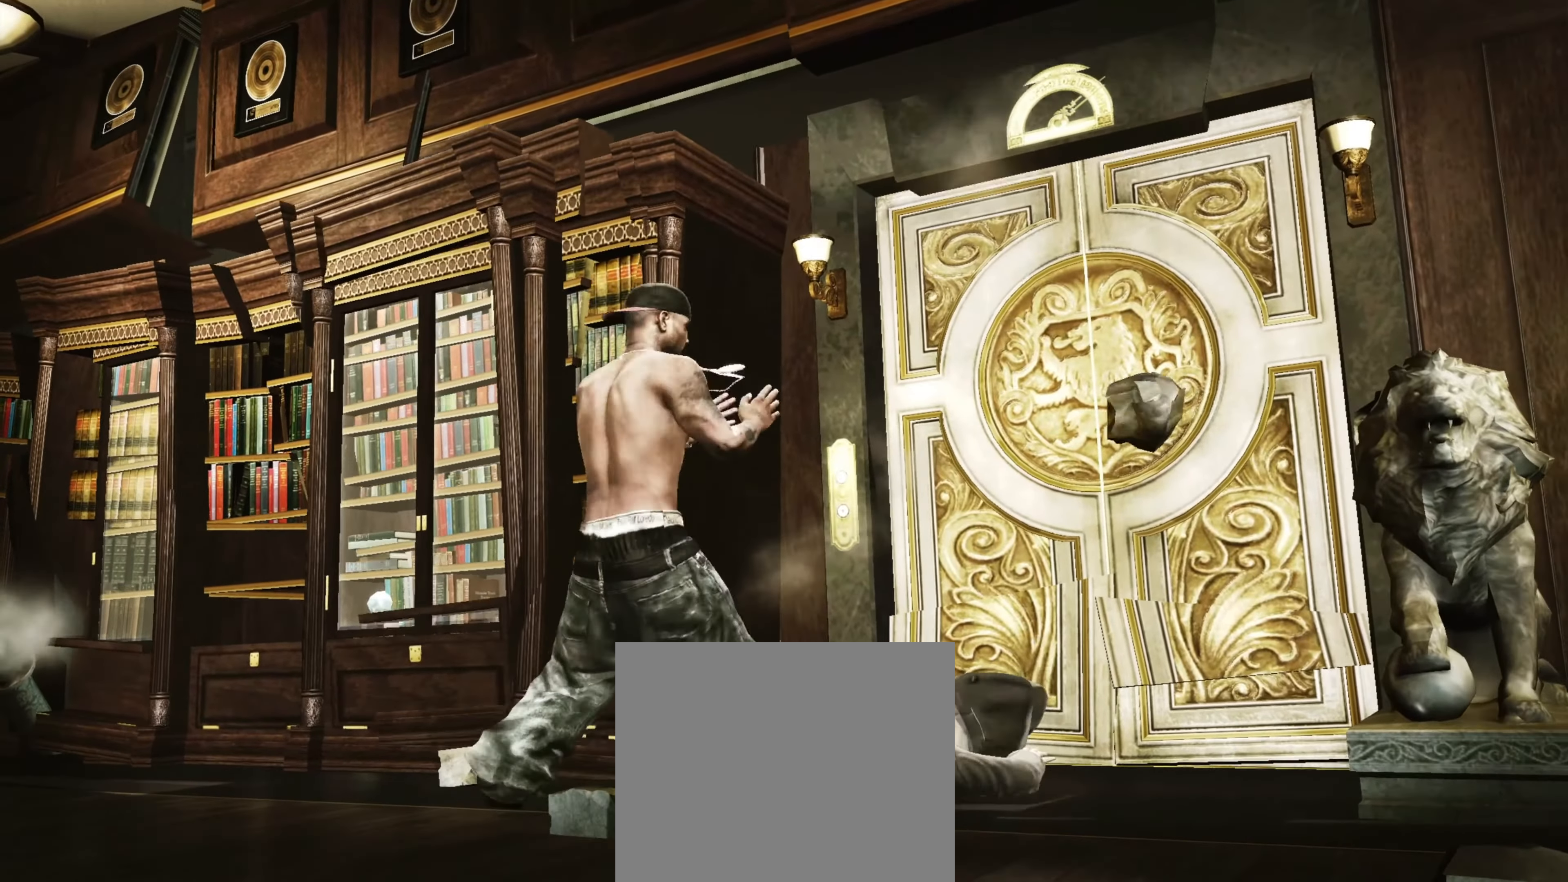
{"buttons": [], "left_stick": "left", "right_stick": "center", "events": [[166, "R1", "down"], [250, "R1", "up"]]}
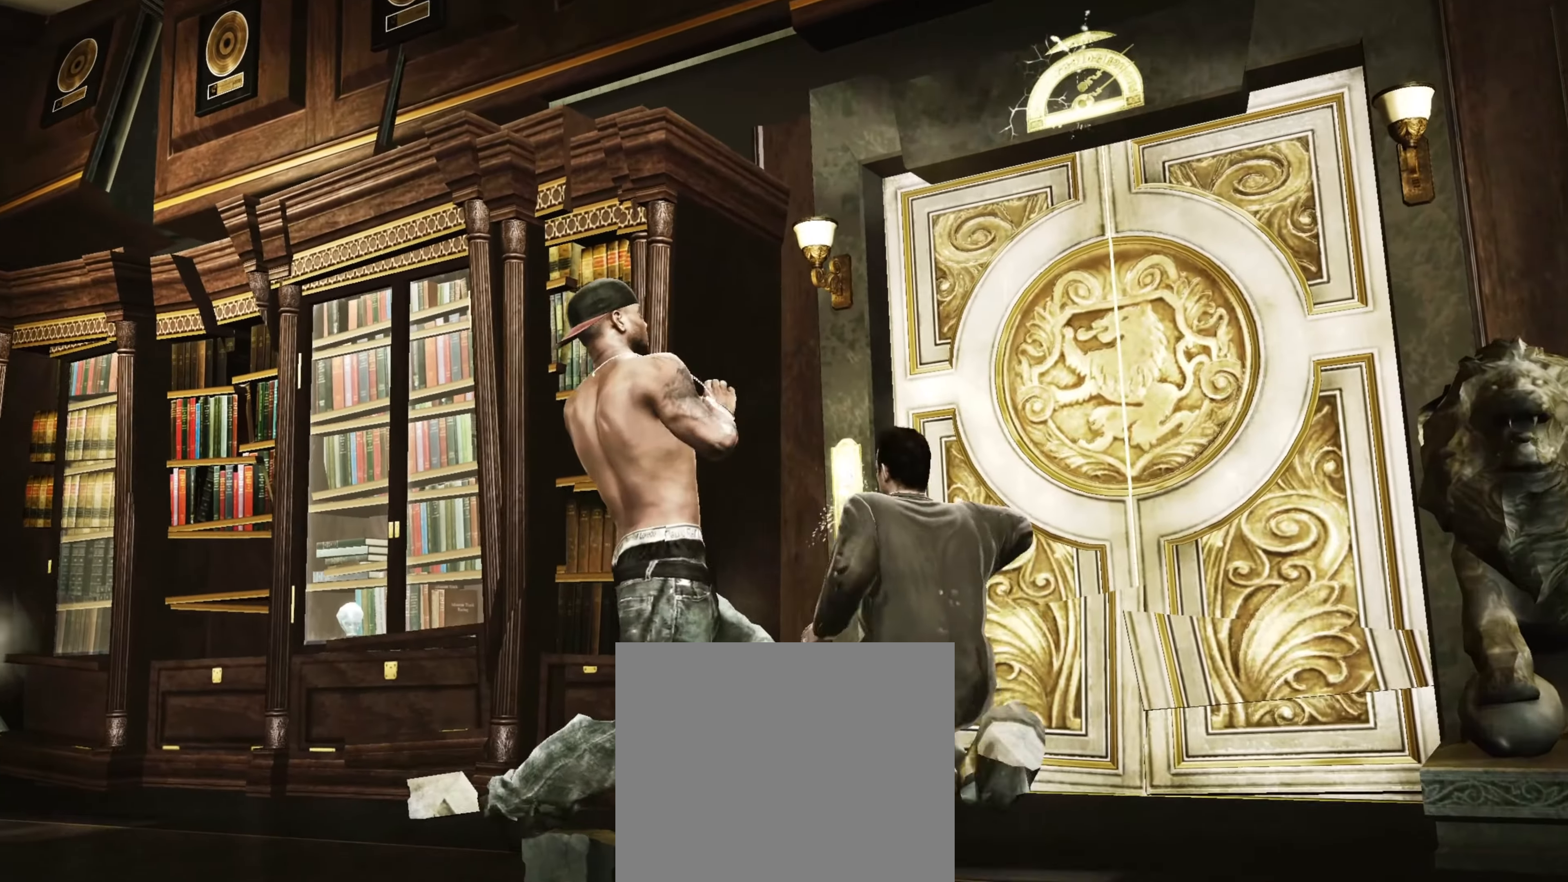
{"buttons": ["CROSS"], "left_stick": "right", "right_stick": "center", "events": [[16, "SQUARE", "down"], [66, "SQUARE", "up"], [100, "left_stick", "center"], [150, "SQUARE", "down"], [200, "SQUARE", "up"], [250, "left_stick", "right"], [266, "SQUARE", "down"], [333, "SQUARE", "up"], [500, "CROSS", "down"]]}
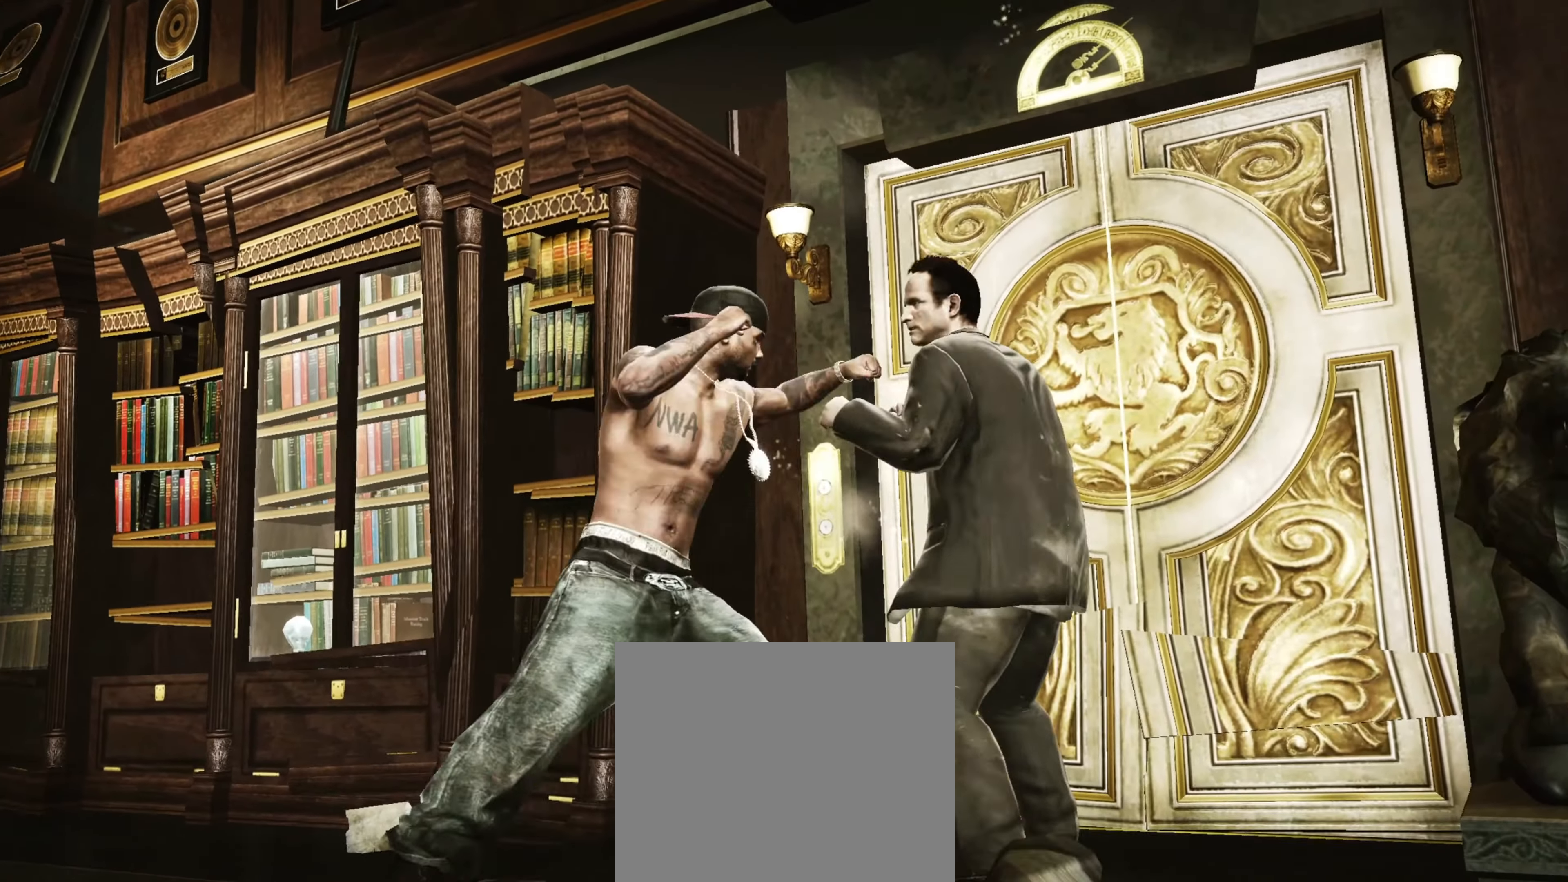
{"buttons": [], "left_stick": "up-left", "right_stick": "center", "events": [[33, "CROSS", "up"], [133, "CROSS", "down"], [166, "CROSS", "up"], [266, "CROSS", "down"], [283, "left_stick", "center"], [300, "CROSS", "up"], [383, "left_stick", "up-right"], [450, "left_stick", "up-left"]]}
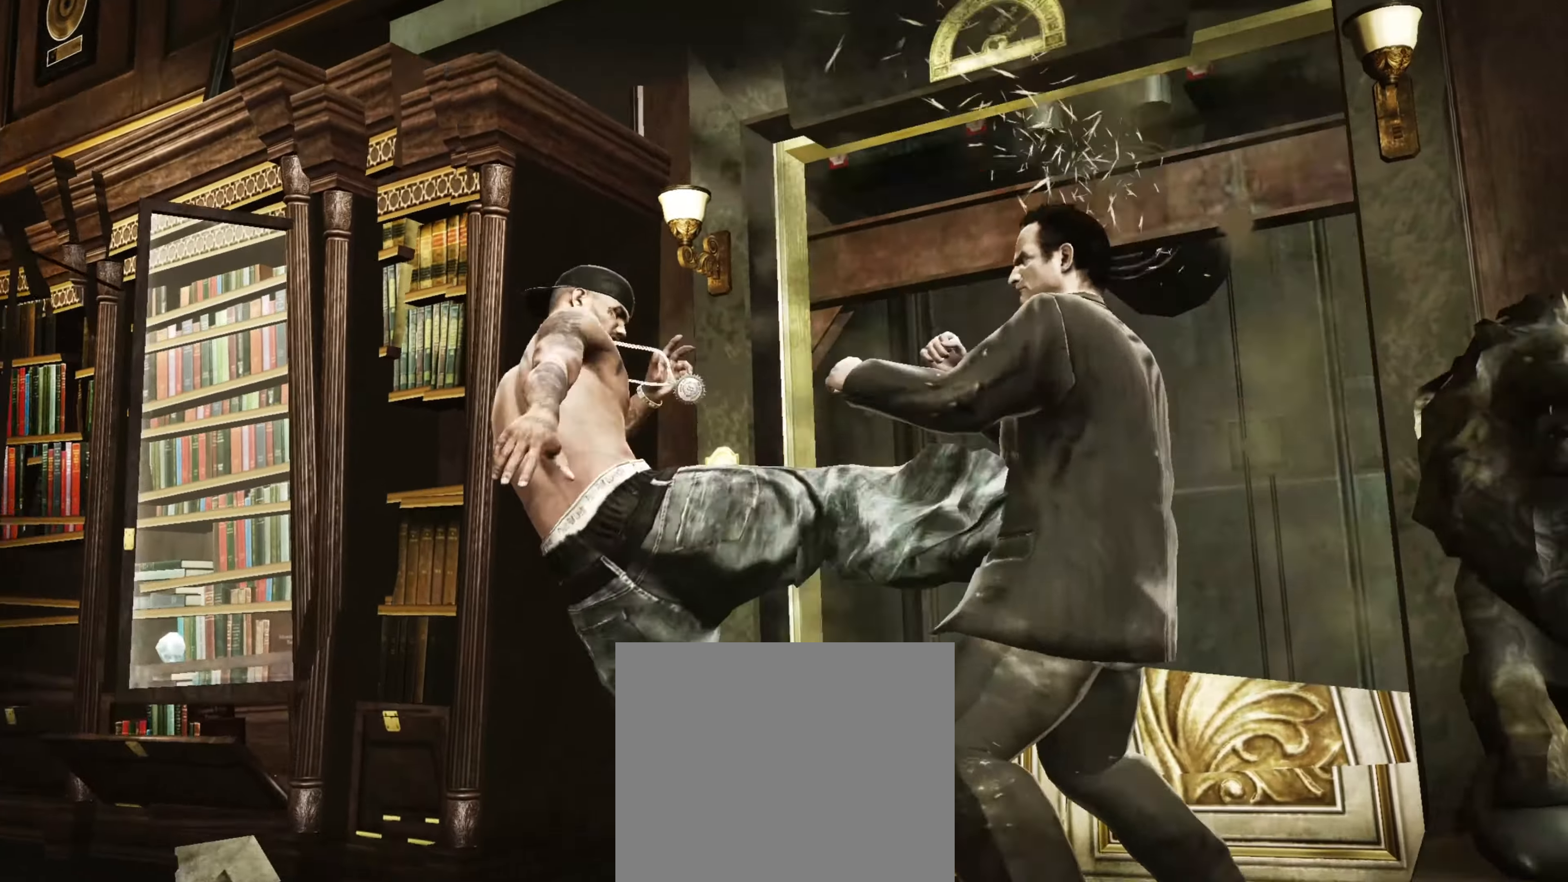
{"buttons": [], "left_stick": "down-right", "right_stick": "center", "events": [[317, "left_stick", "down"], [317, "right_stick", "down-right"], [450, "left_stick", "down-right"], [450, "right_stick", "center"]]}
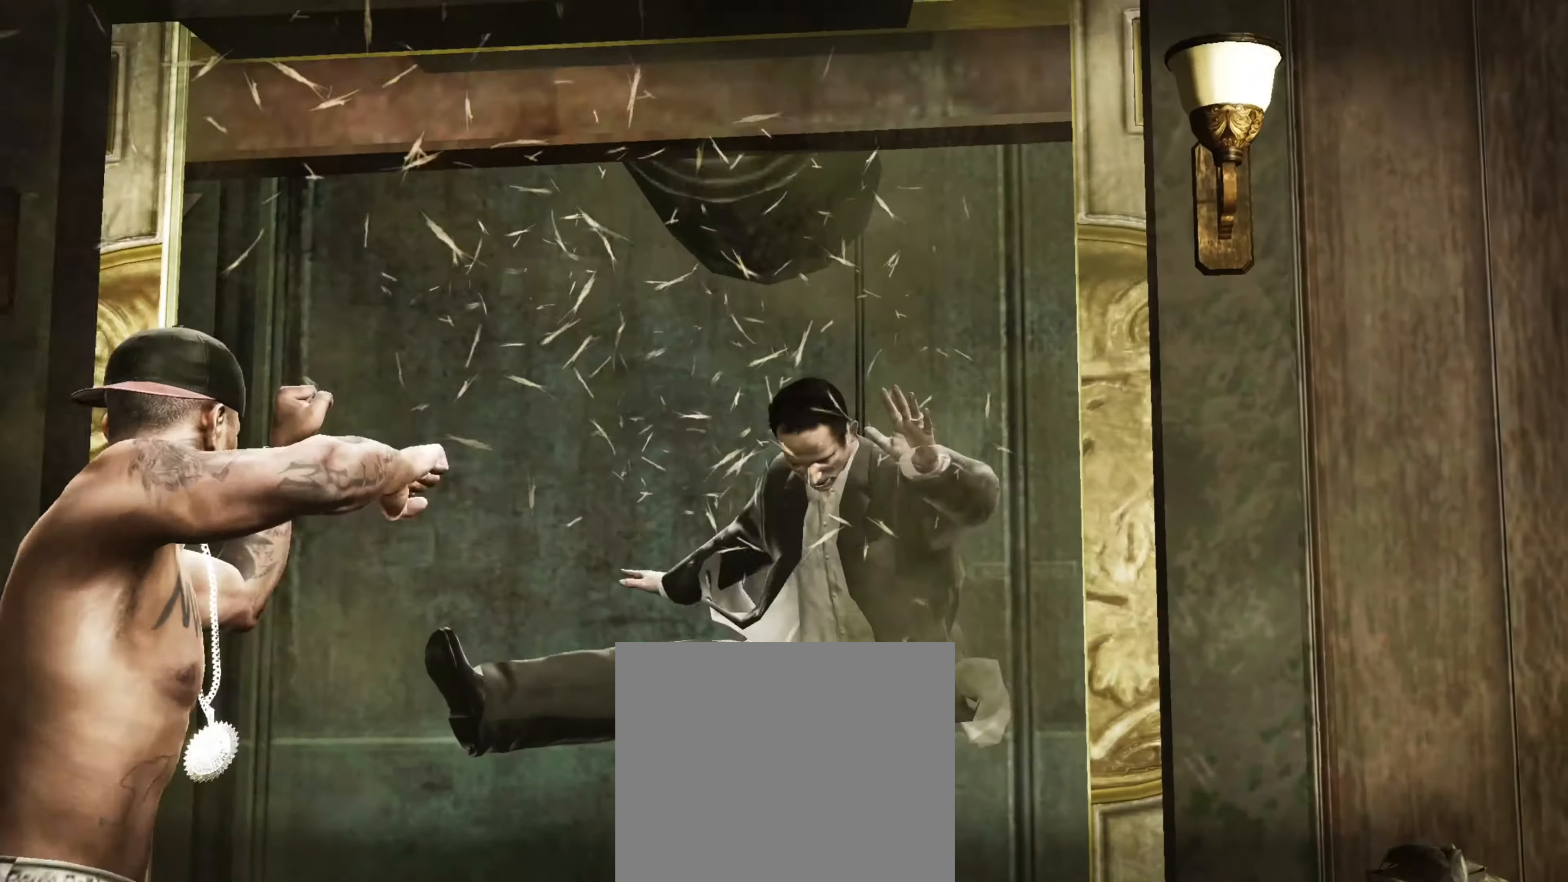
{"buttons": [], "left_stick": "down", "right_stick": "center", "events": [[183, "left_stick", "down"]]}
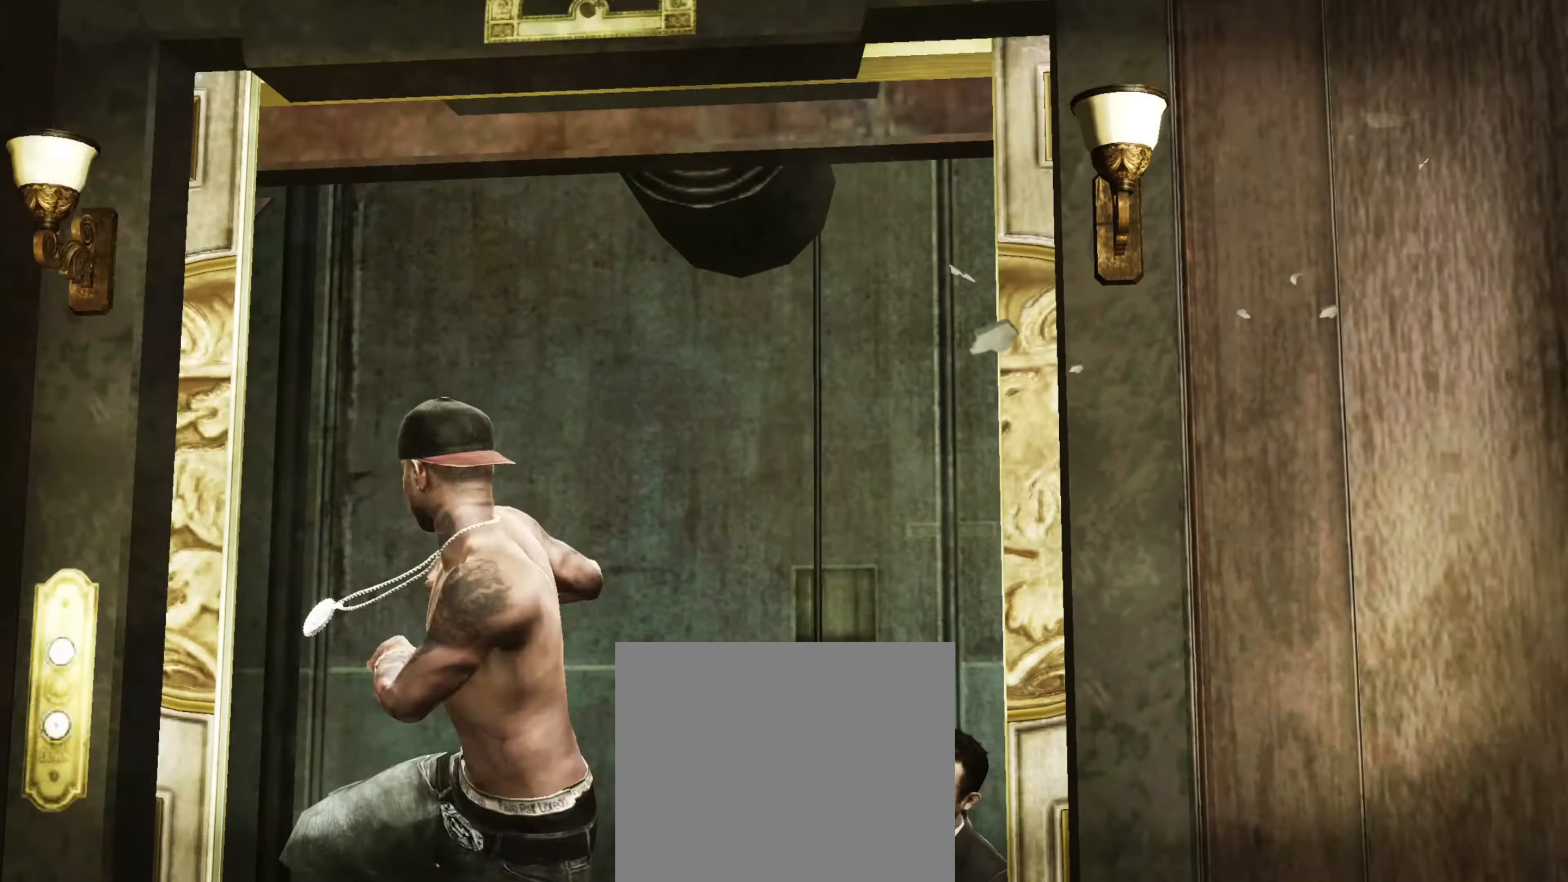
{"buttons": [], "left_stick": "down", "right_stick": "center", "events": []}
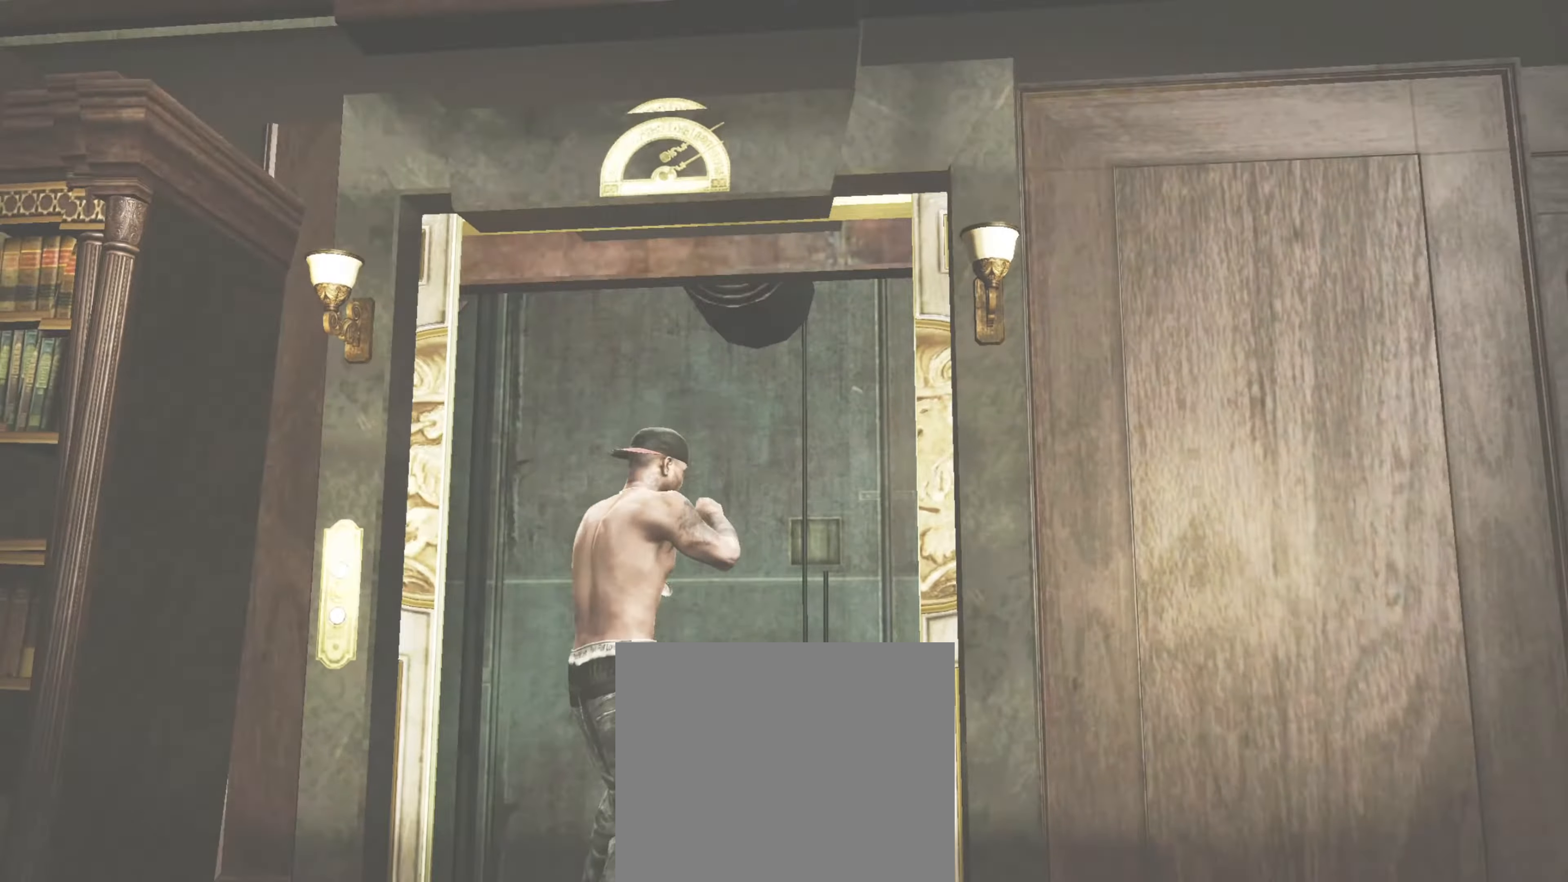
{"buttons": [], "left_stick": "center", "right_stick": "center", "events": [[217, "left_stick", "center"]]}